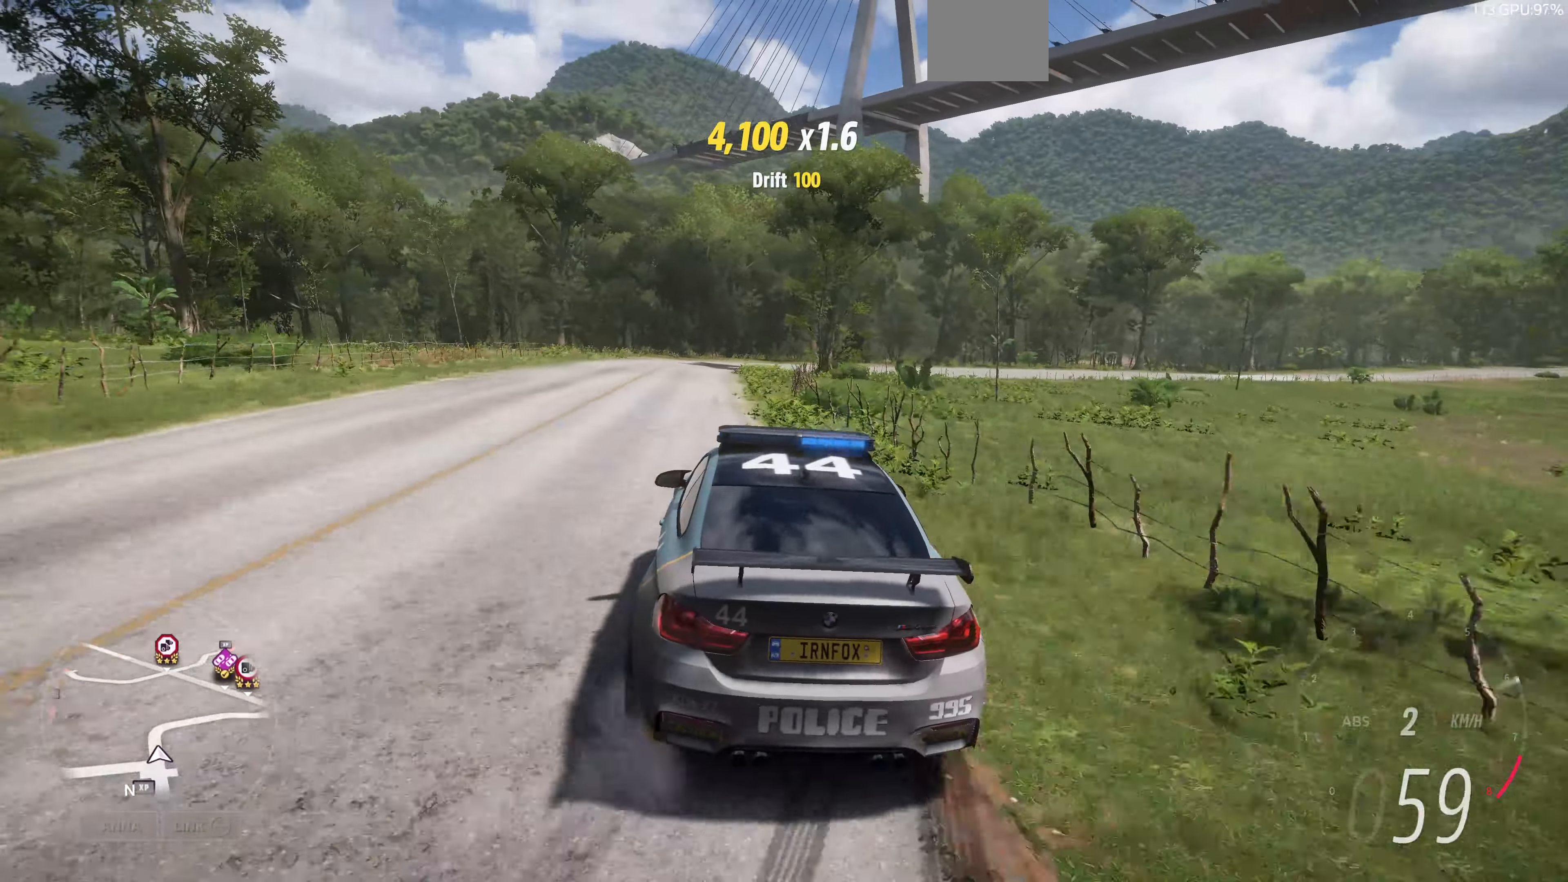
Gameplay with a controller (PlayStation layout); each line is a JSON object with the inputs held at the frame after it. "events" lists button and stick changes between this image and that frame as [ms after this image, input, new state], when the widget could be followed in between.
{"buttons": ["R2"], "left_stick": "up-right", "right_stick": "up", "events": [[234, "left_stick", "center"], [434, "left_stick", "up-right"]]}
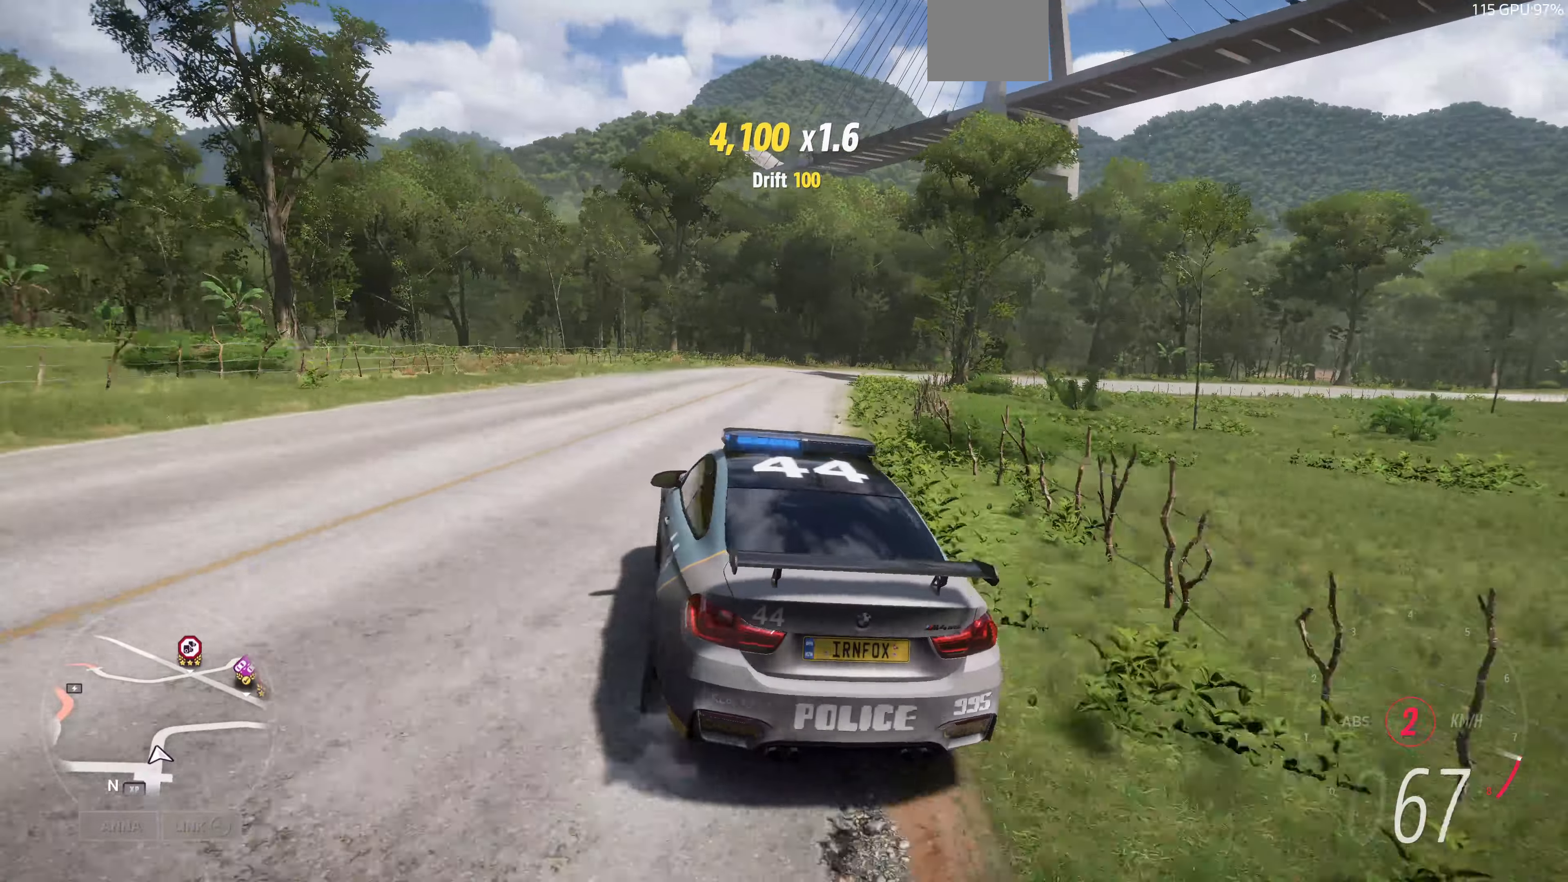
{"buttons": ["R2"], "left_stick": "up-right", "right_stick": "up", "events": []}
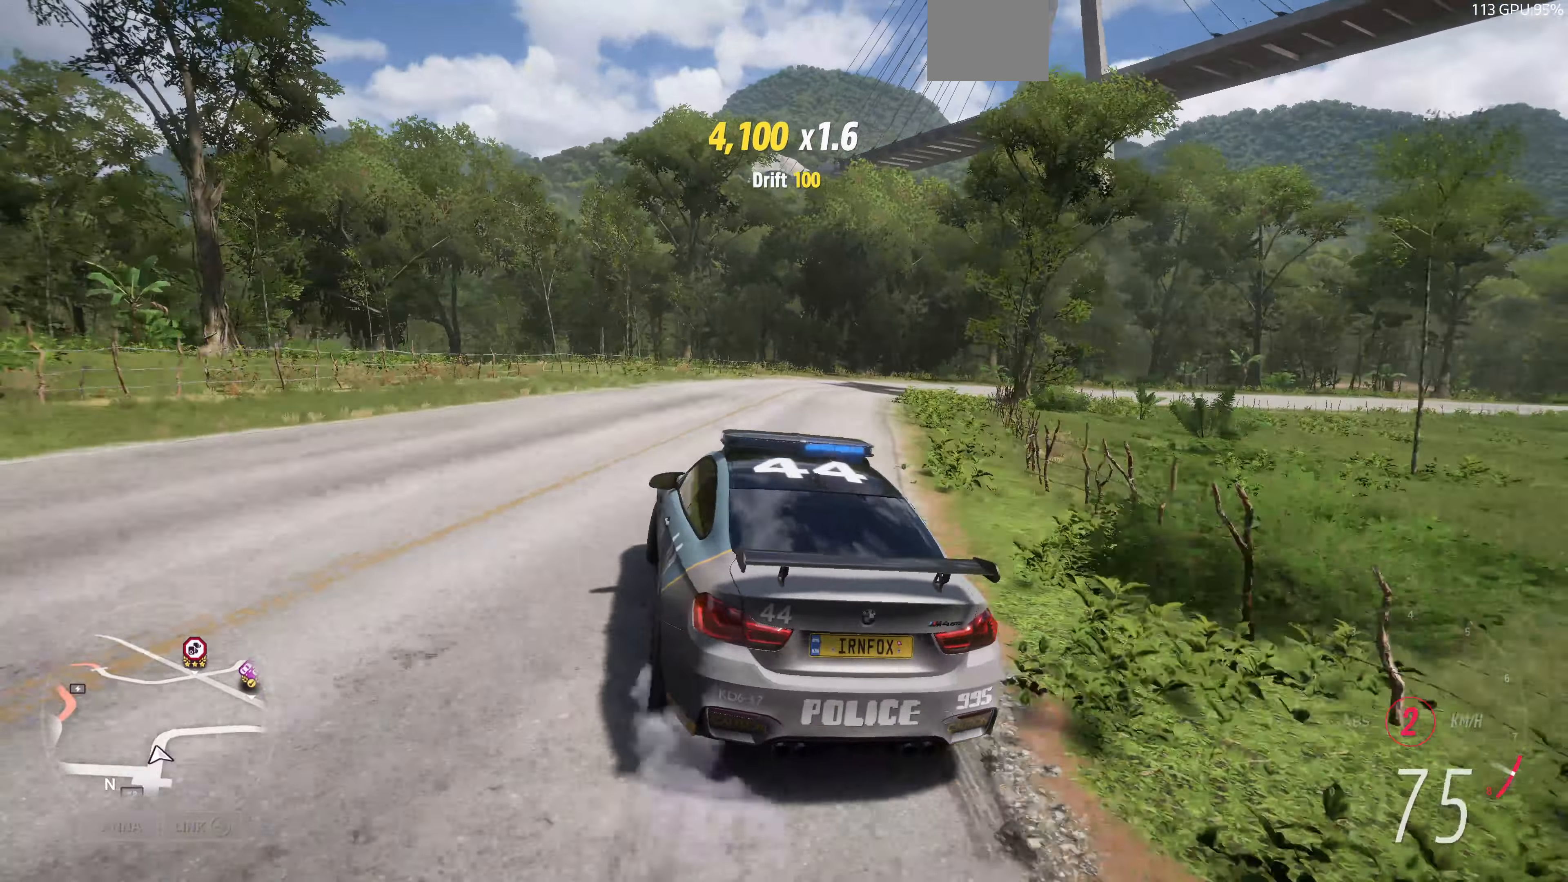
{"buttons": ["R2"], "left_stick": "center", "right_stick": "up", "events": [[167, "left_stick", "up-left"], [334, "left_stick", "up"], [434, "left_stick", "center"]]}
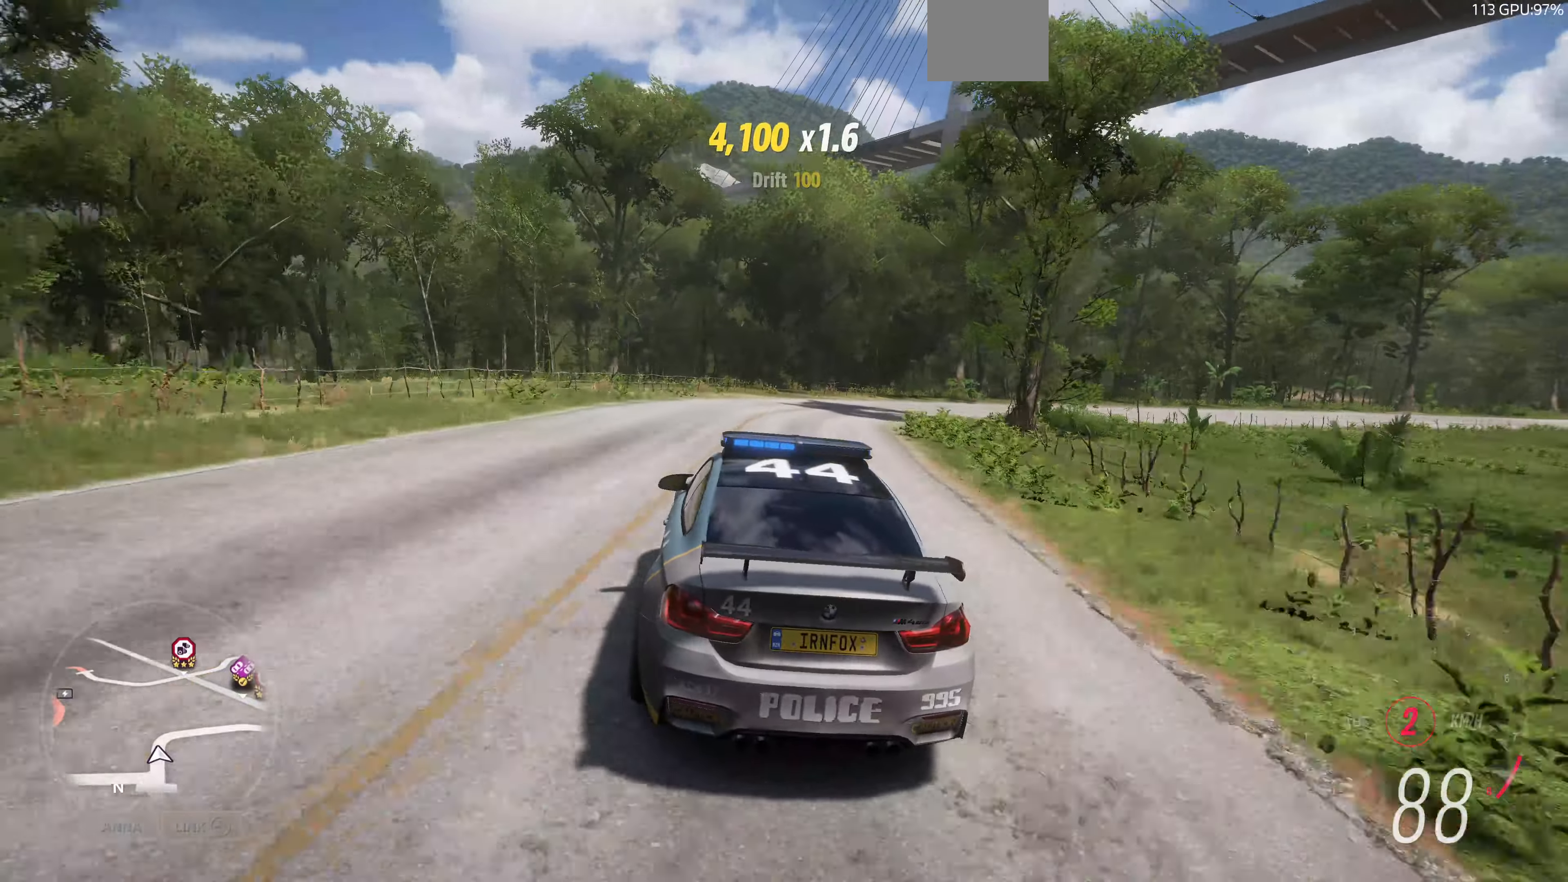
{"buttons": ["R2"], "left_stick": "up-right", "right_stick": "up", "events": [[67, "left_stick", "up-right"]]}
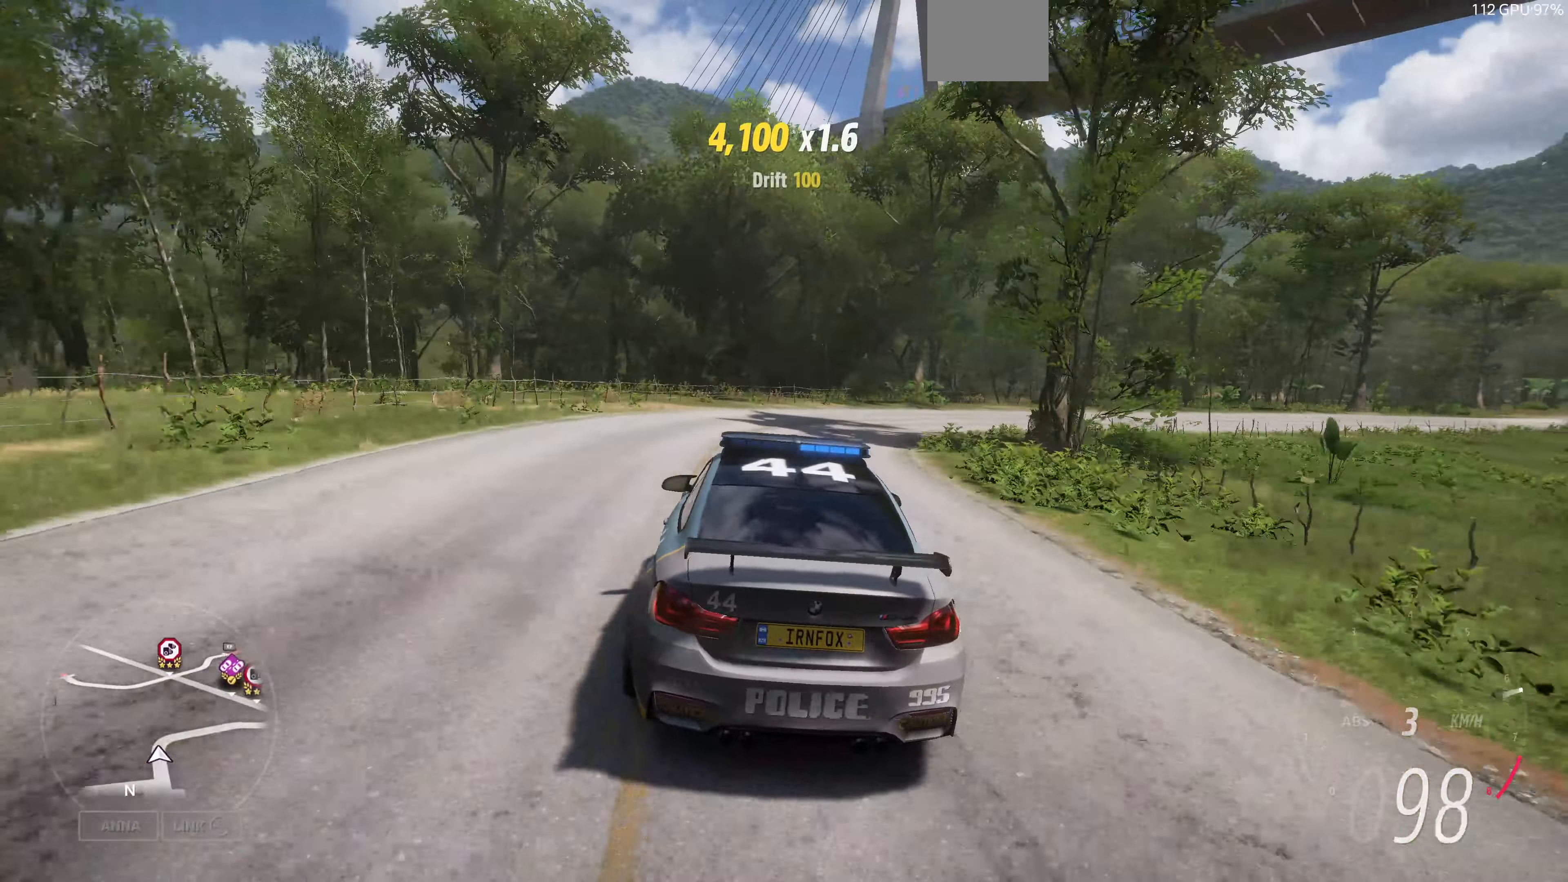
{"buttons": ["R2"], "left_stick": "up", "right_stick": "up", "events": [[400, "left_stick", "up"]]}
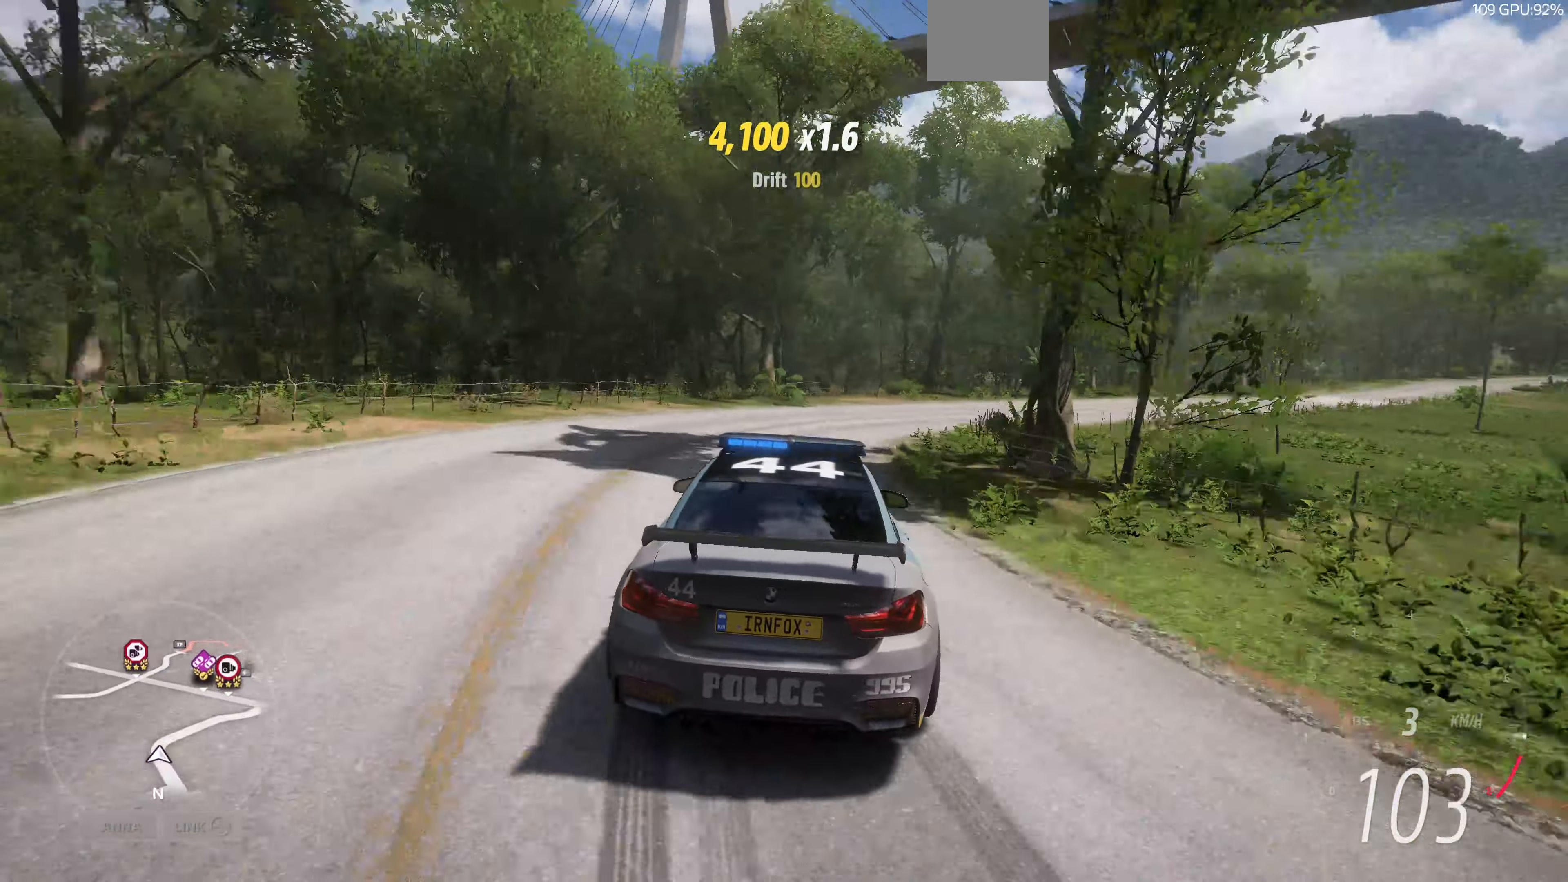
{"buttons": [], "left_stick": "up", "right_stick": "up", "events": [[134, "R2", "up"], [200, "left_stick", "up-right"], [500, "left_stick", "up"]]}
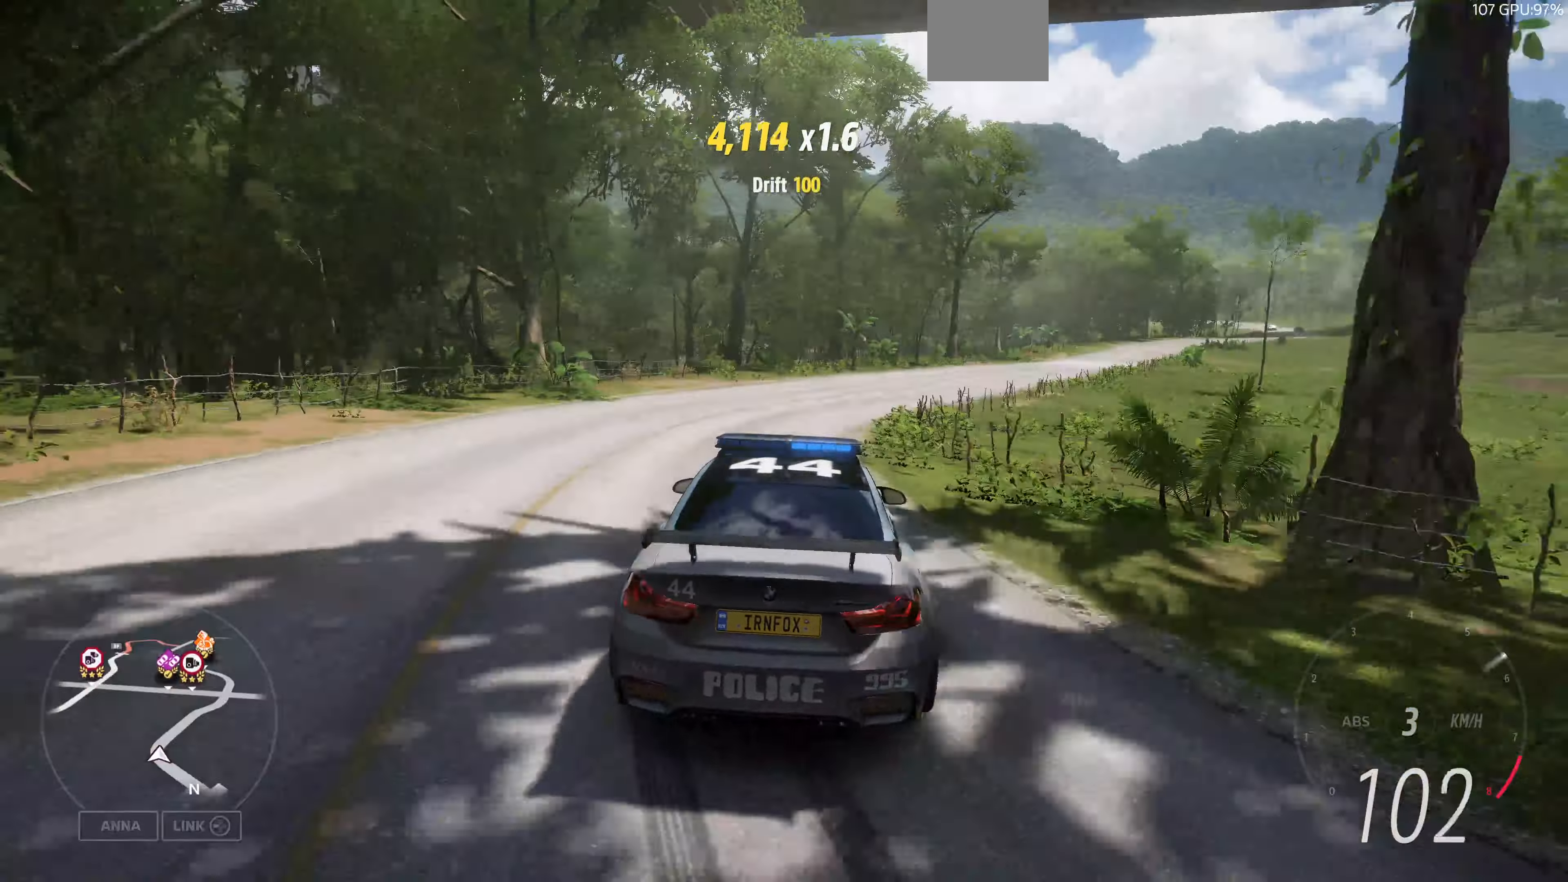
{"buttons": ["R2"], "left_stick": "up-right", "right_stick": "up", "events": [[267, "R2", "down"], [267, "left_stick", "up-right"]]}
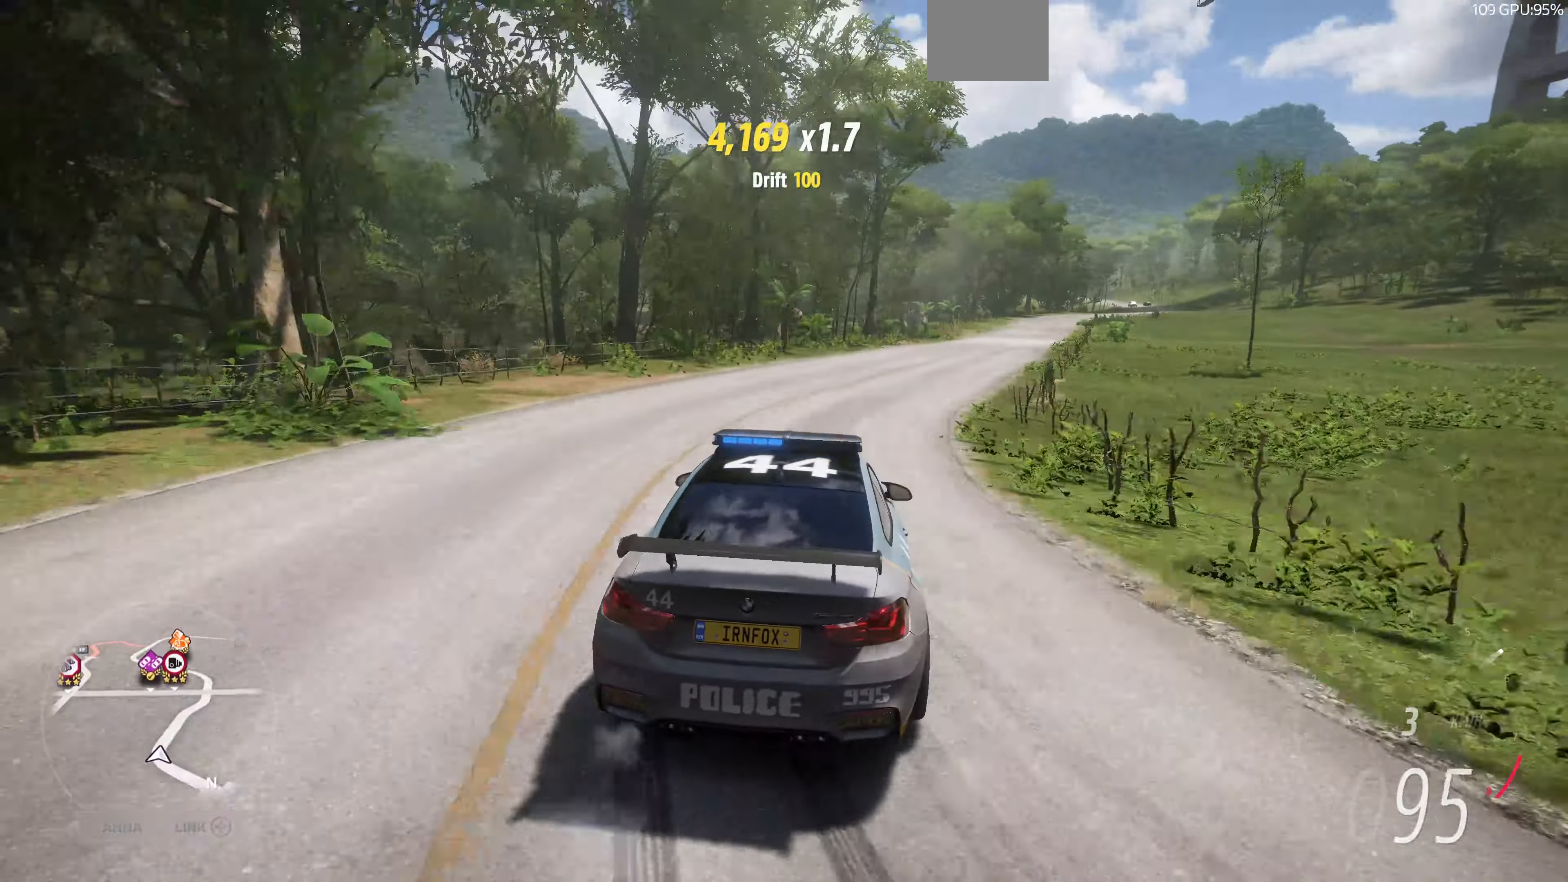
{"buttons": ["R2"], "left_stick": "up-right", "right_stick": "up", "events": []}
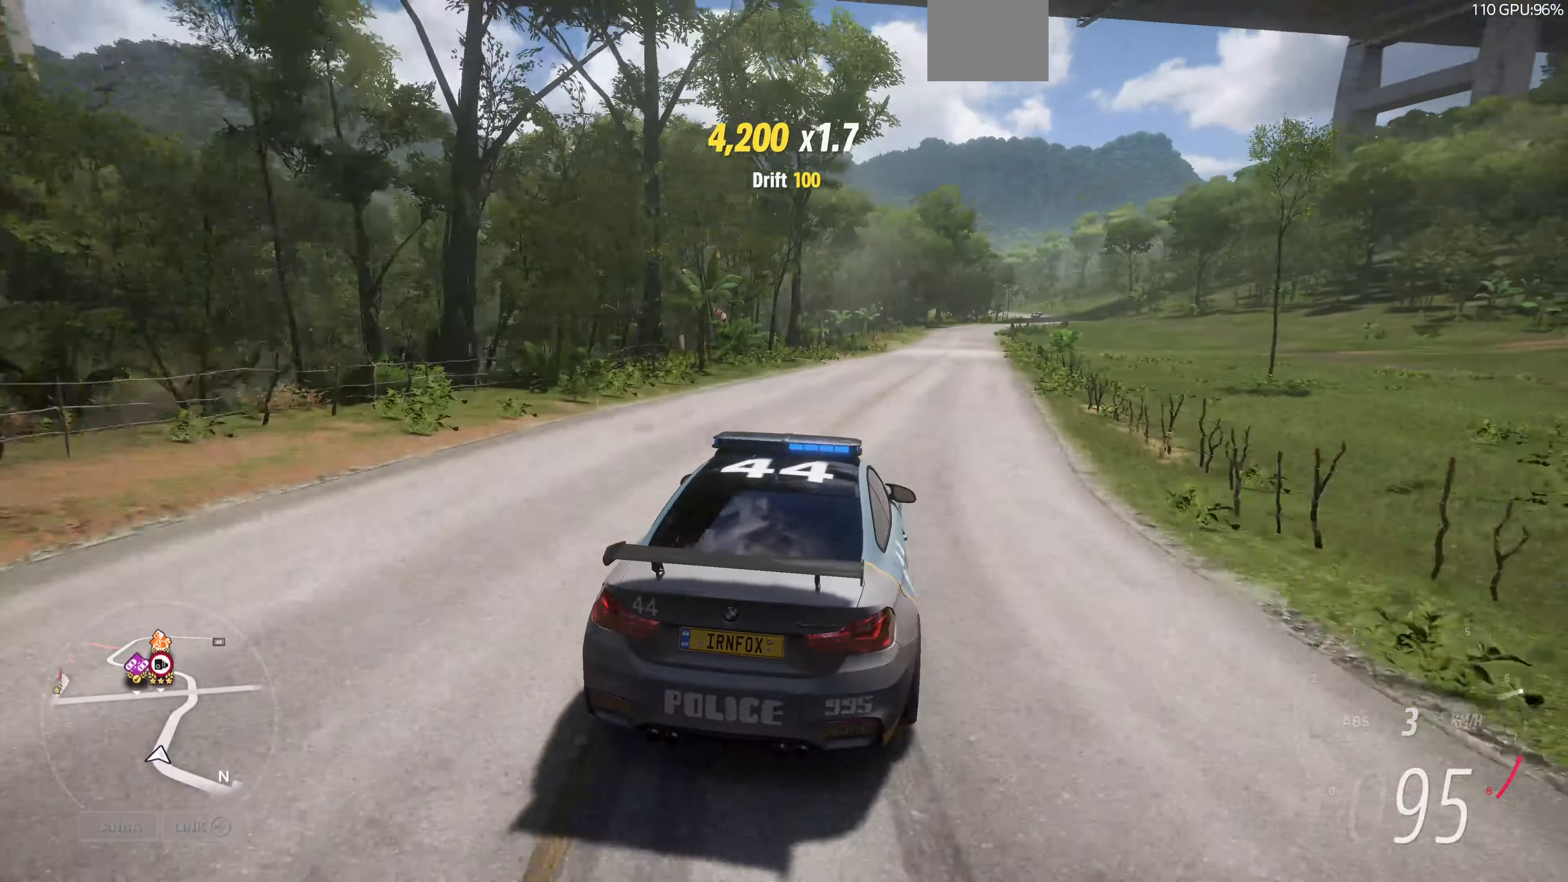
{"buttons": ["R2"], "left_stick": "up", "right_stick": "center", "events": [[100, "left_stick", "up-left"], [234, "right_stick", "center"], [300, "left_stick", "up-right"], [467, "left_stick", "up"]]}
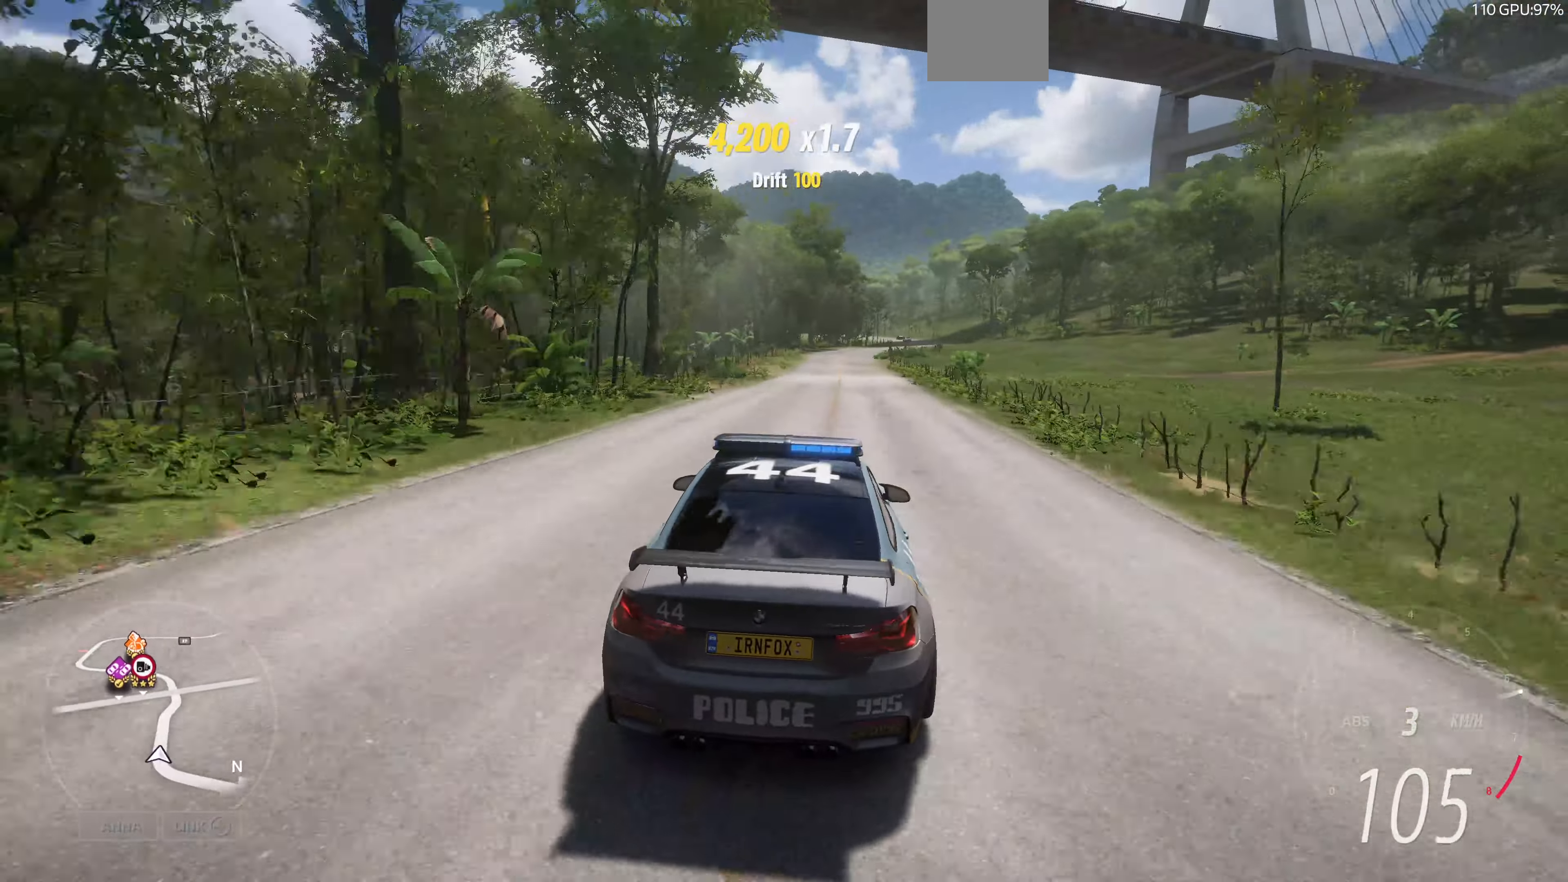
{"buttons": ["R2"], "left_stick": "center", "right_stick": "center", "events": [[67, "left_stick", "center"], [234, "left_stick", "right"], [367, "left_stick", "center"]]}
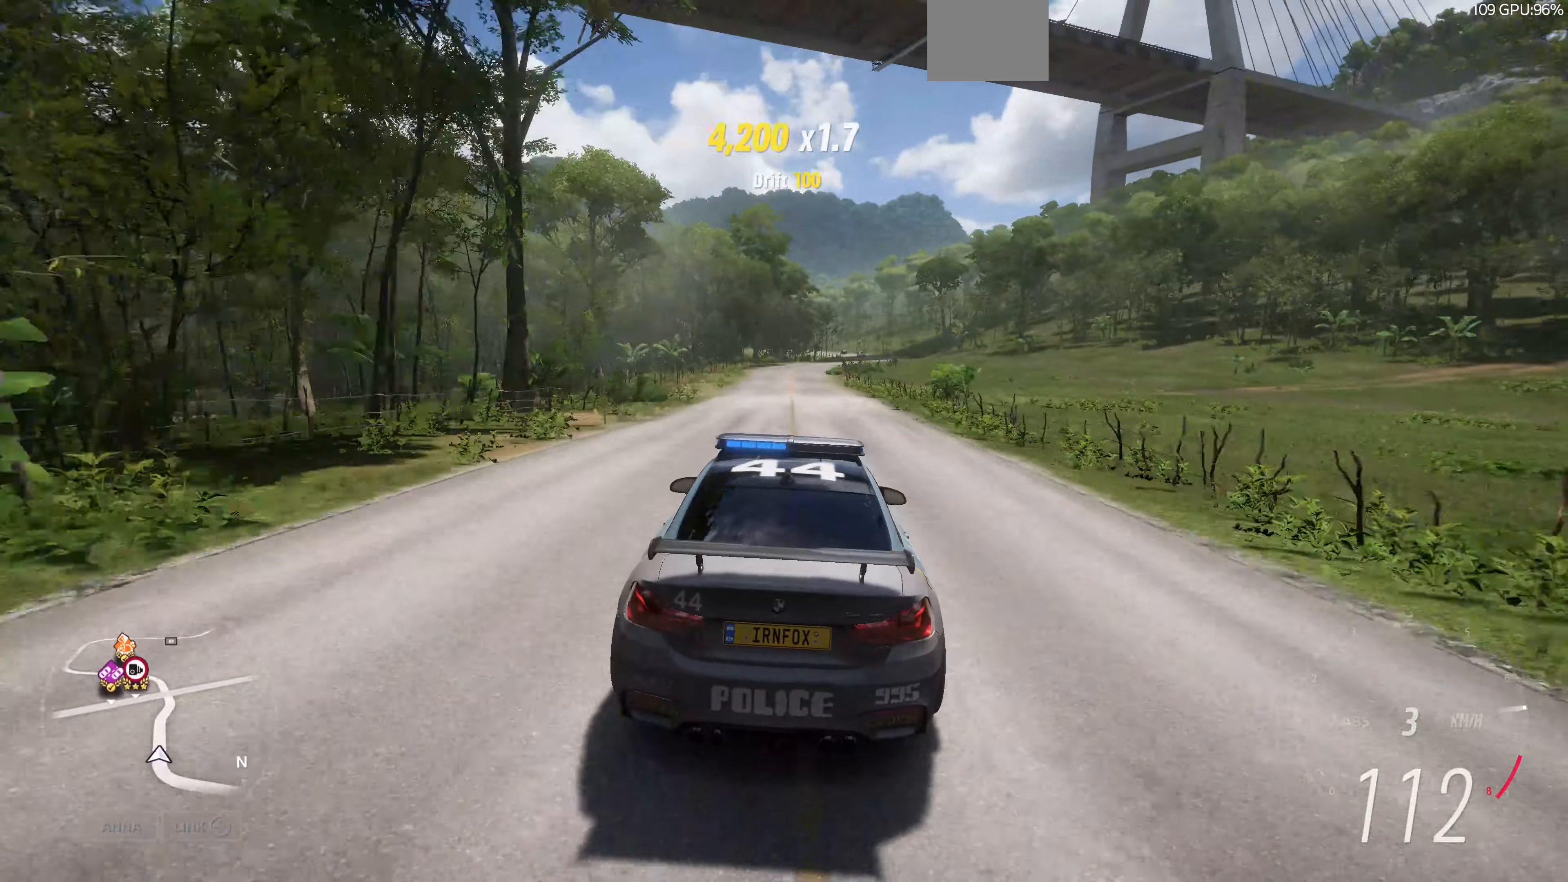
{"buttons": ["R1"], "left_stick": "center", "right_stick": "center", "events": [[34, "R2", "up"], [34, "START", "down"], [134, "START", "up"], [467, "R1", "down"]]}
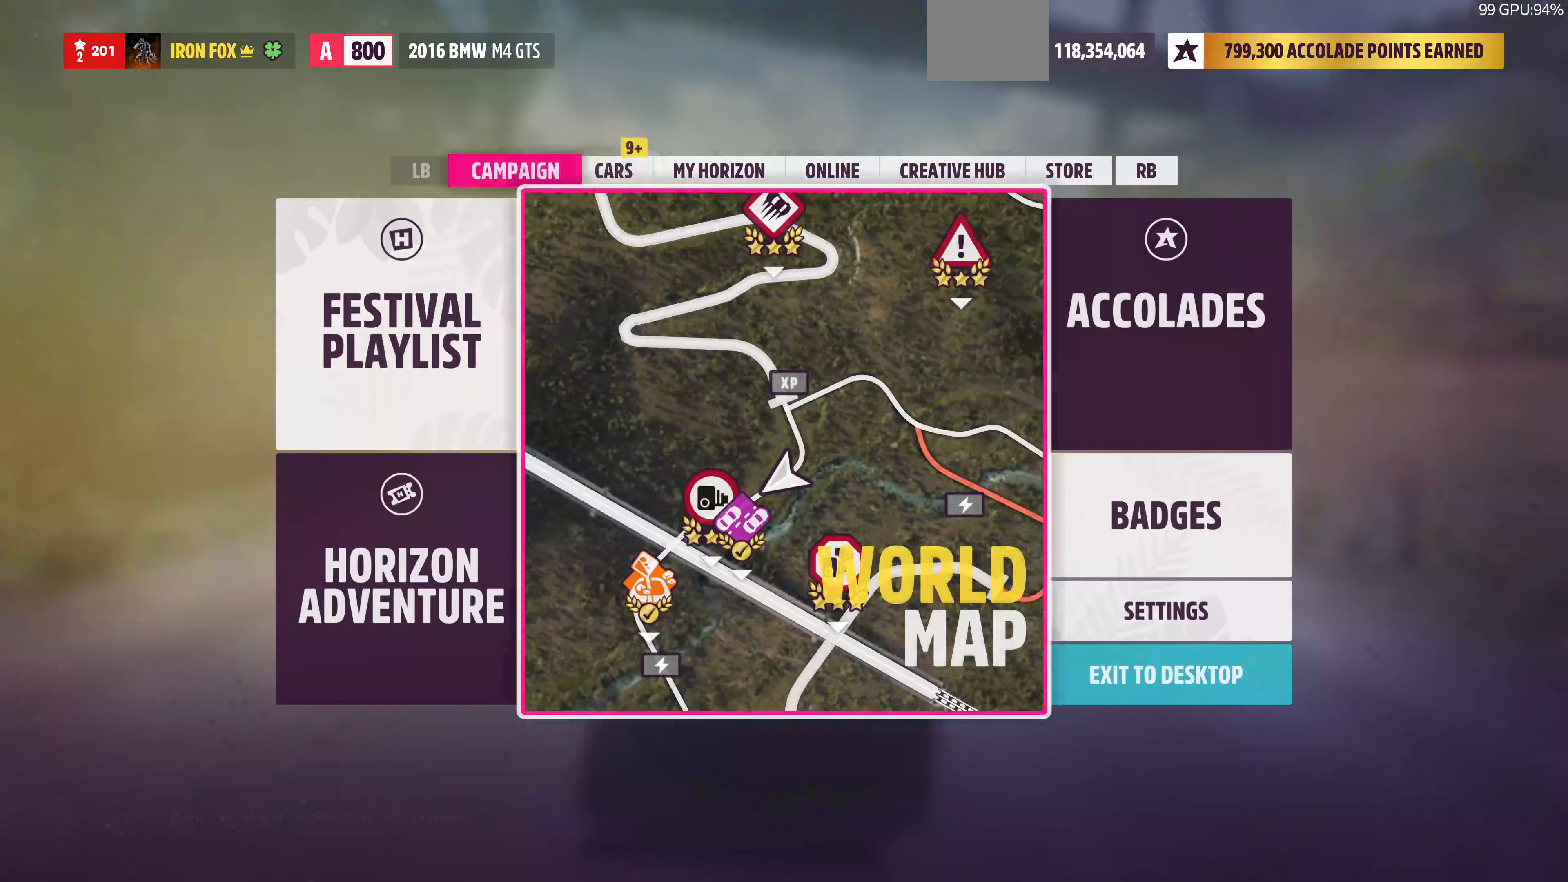
{"buttons": ["DPAD_RIGHT"], "left_stick": "center", "right_stick": "center", "events": [[67, "R1", "up"], [467, "DPAD_RIGHT", "down"]]}
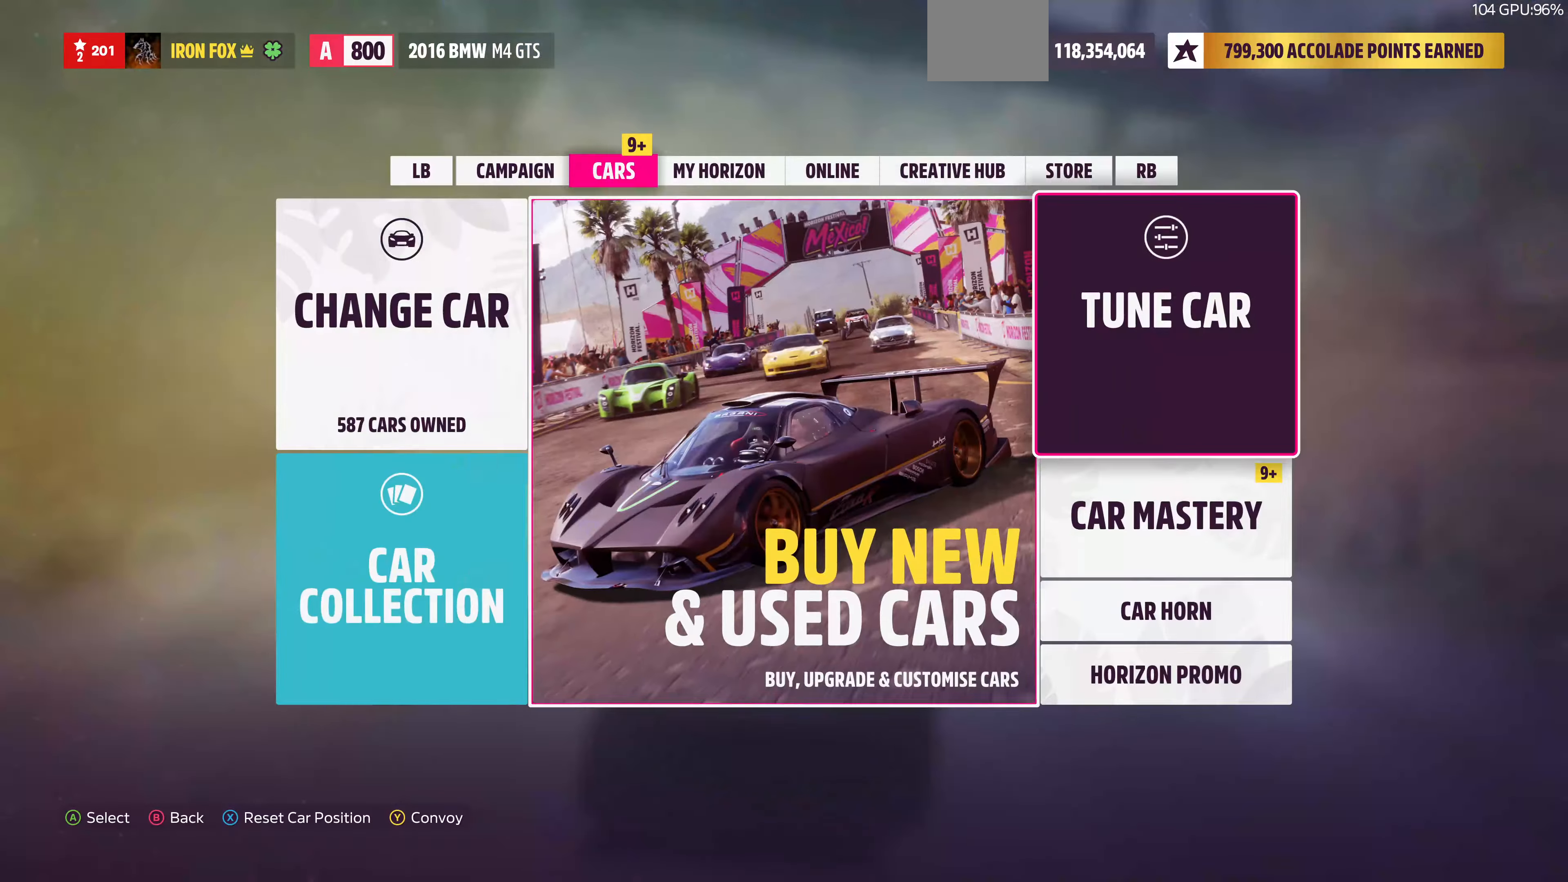
{"buttons": [], "left_stick": "center", "right_stick": "center", "events": [[67, "DPAD_RIGHT", "up"], [100, "CROSS", "down"], [267, "CROSS", "up"]]}
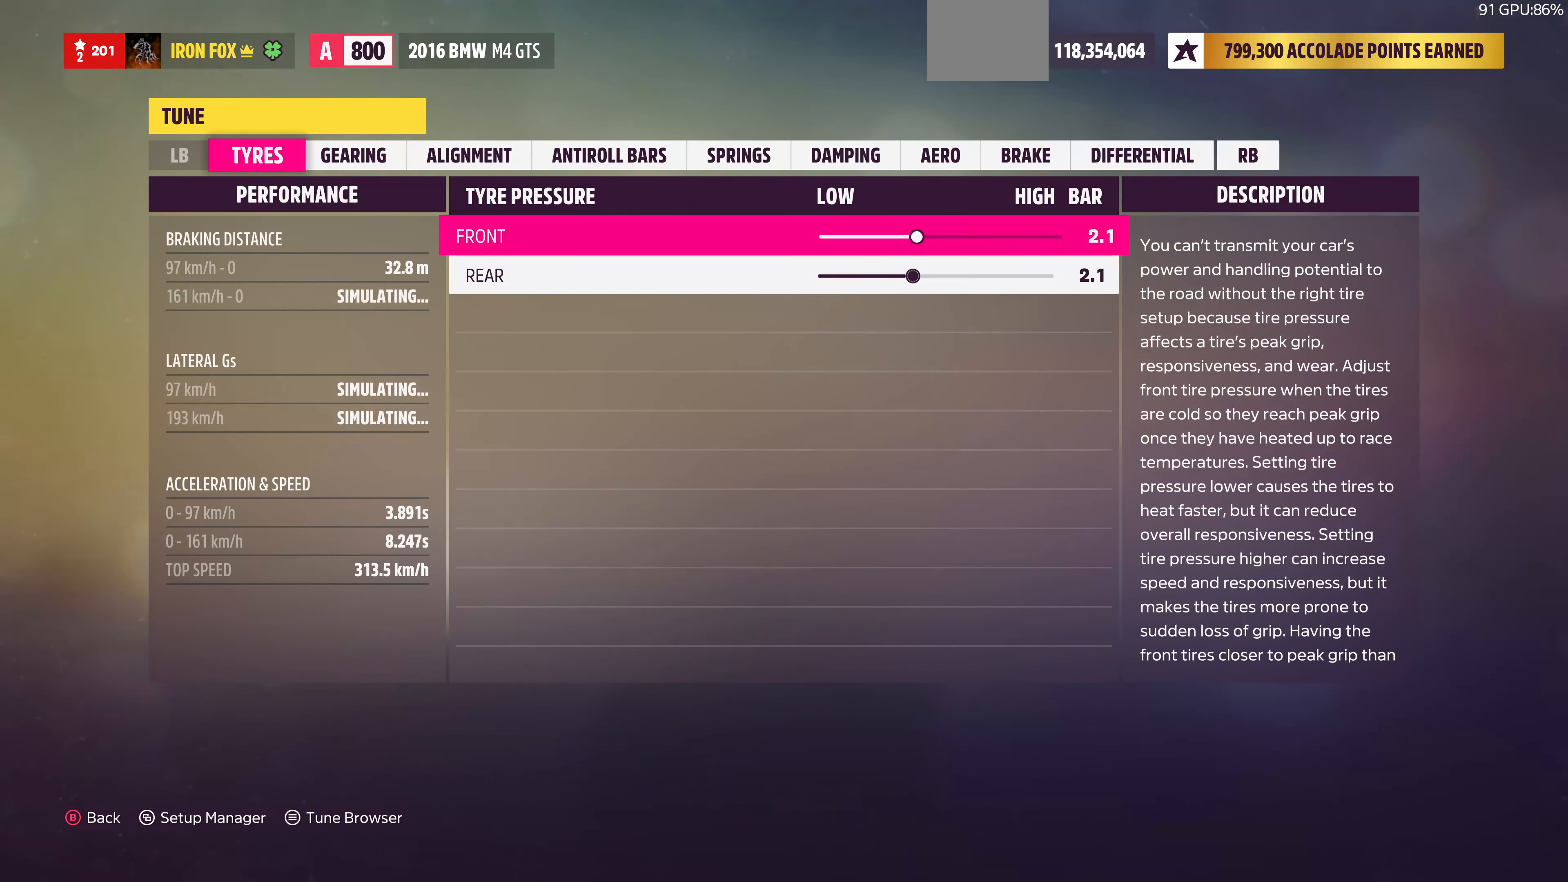
{"buttons": [], "left_stick": "center", "right_stick": "center", "events": [[267, "R1", "down"], [400, "R1", "up"]]}
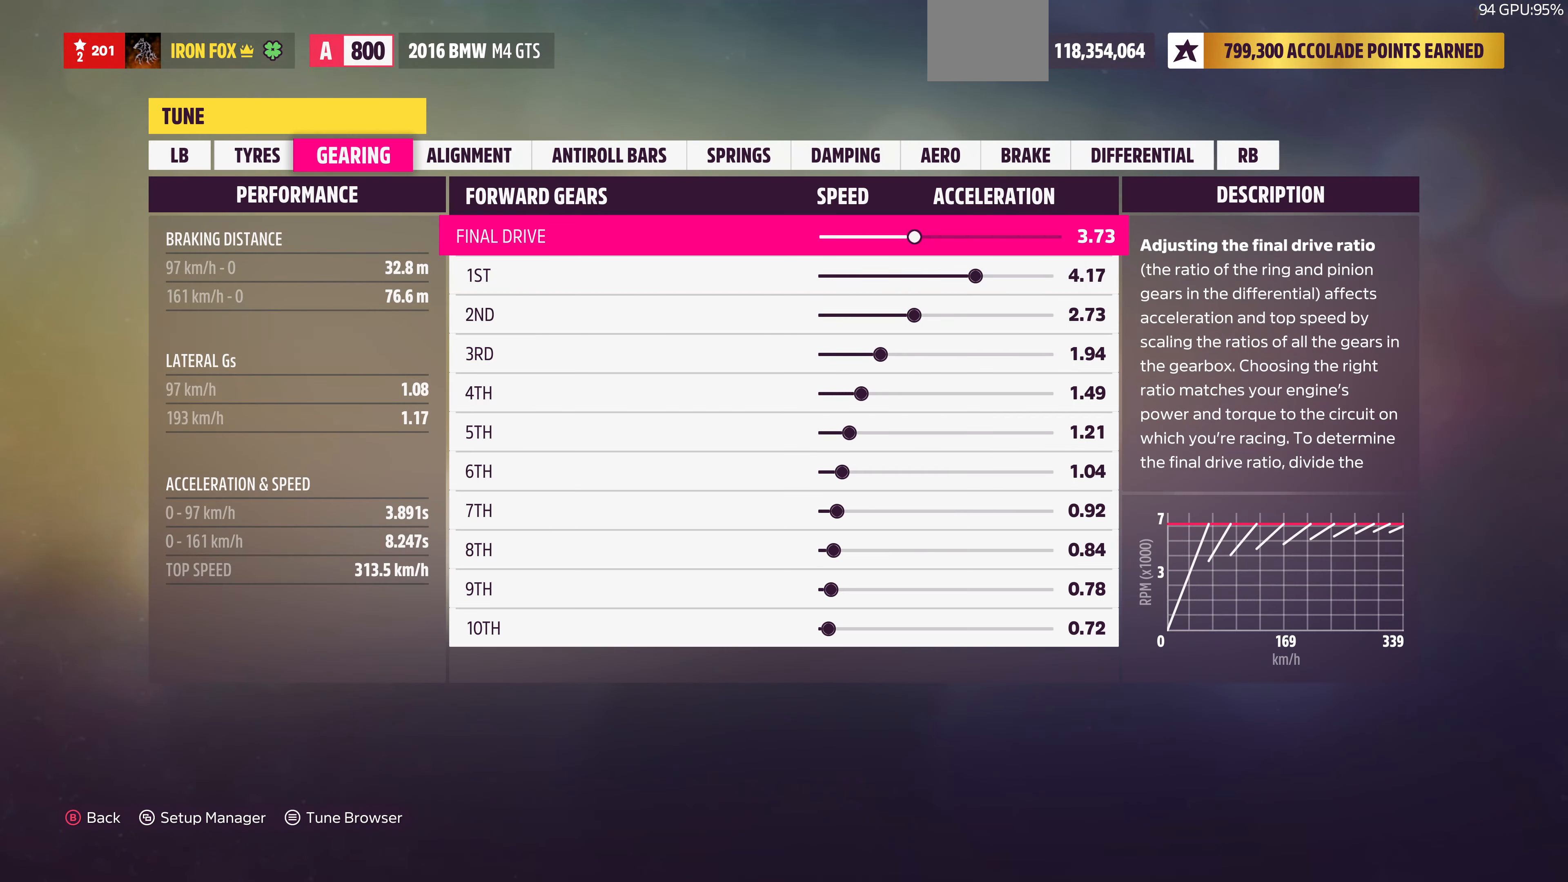
{"buttons": [], "left_stick": "center", "right_stick": "center", "events": [[300, "R1", "down"], [467, "R1", "up"]]}
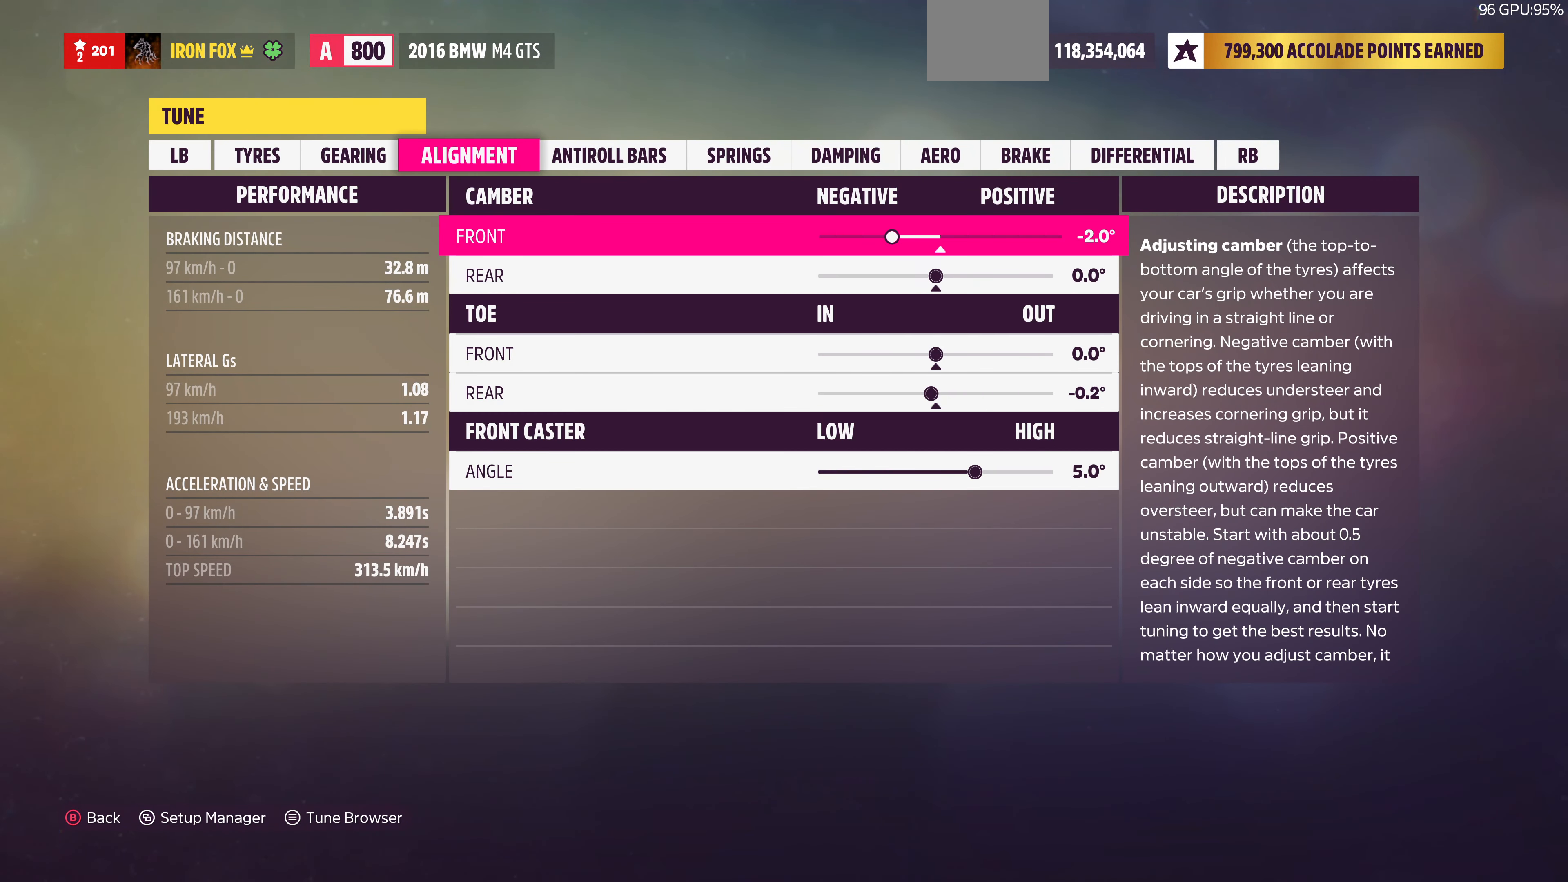
{"buttons": [], "left_stick": "center", "right_stick": "center", "events": [[233, "R1", "down"], [333, "R1", "up"]]}
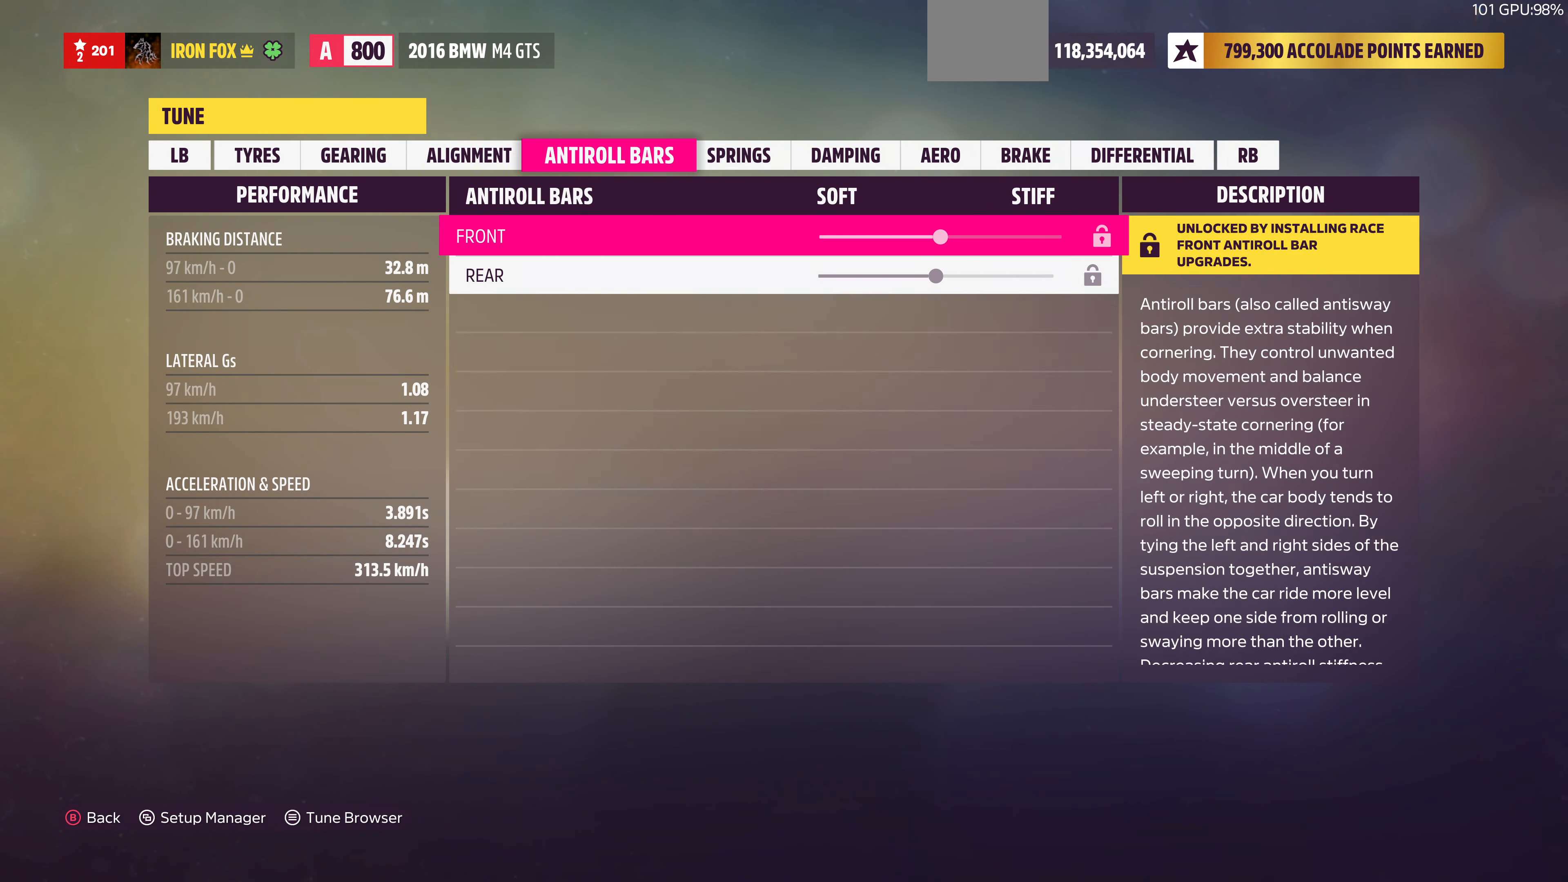
{"buttons": [], "left_stick": "center", "right_stick": "center", "events": [[33, "L1", "down"], [133, "L1", "up"], [200, "DPAD_DOWN", "down"], [300, "DPAD_DOWN", "up"], [433, "DPAD_DOWN", "down"], [467, "DPAD_DOWN", "up"]]}
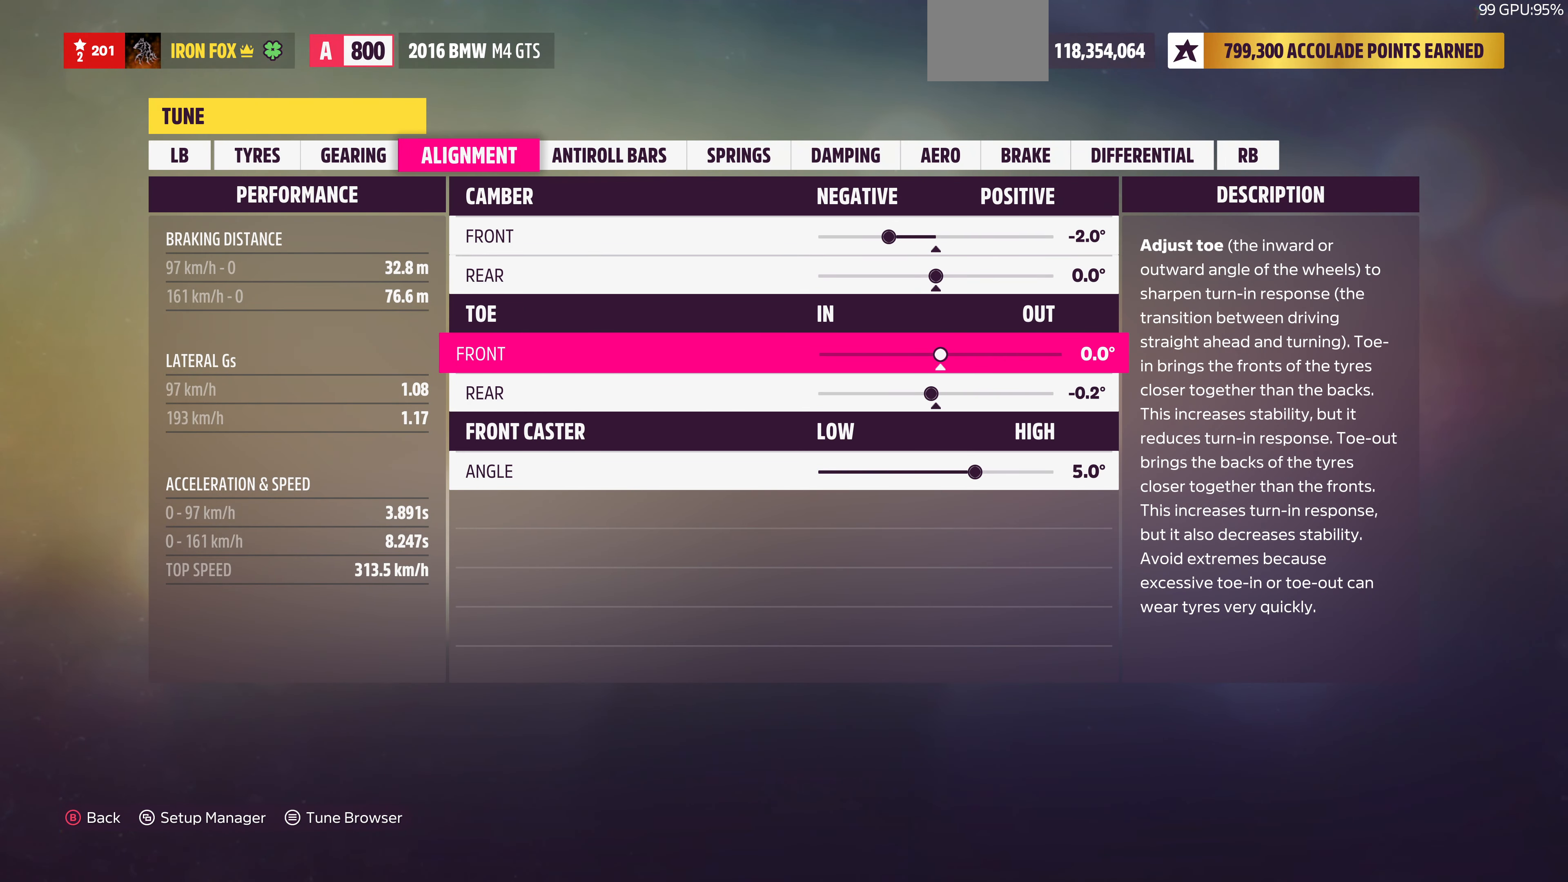
{"buttons": ["DPAD_RIGHT"], "left_stick": "center", "right_stick": "center", "events": [[100, "DPAD_DOWN", "down"], [167, "DPAD_DOWN", "up"], [300, "DPAD_RIGHT", "down"], [367, "DPAD_RIGHT", "up"], [467, "DPAD_RIGHT", "down"]]}
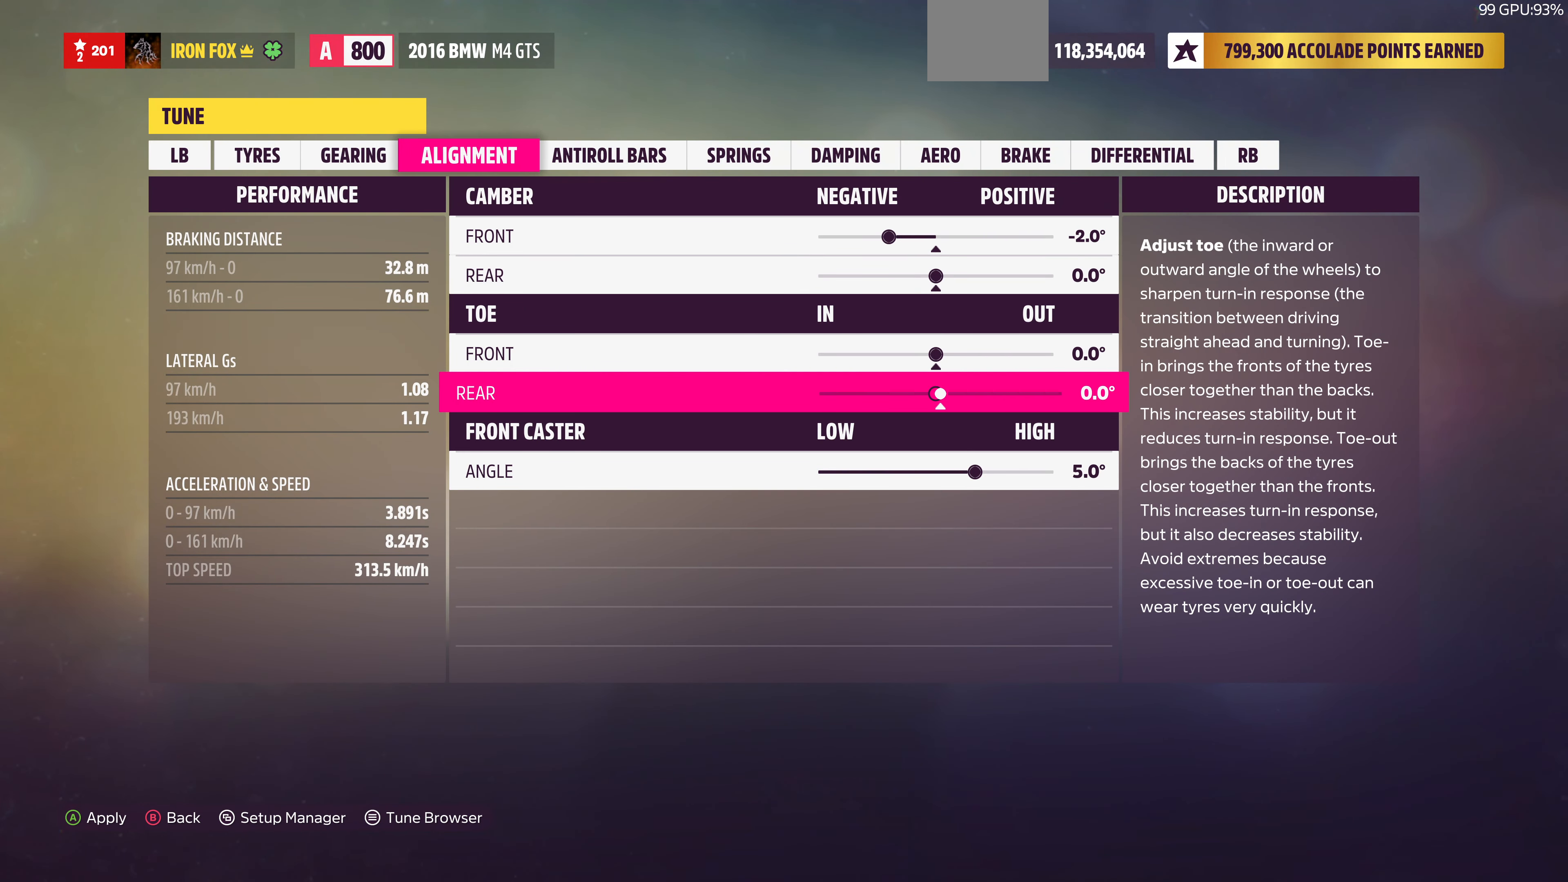
{"buttons": [], "left_stick": "center", "right_stick": "center", "events": [[67, "DPAD_RIGHT", "up"]]}
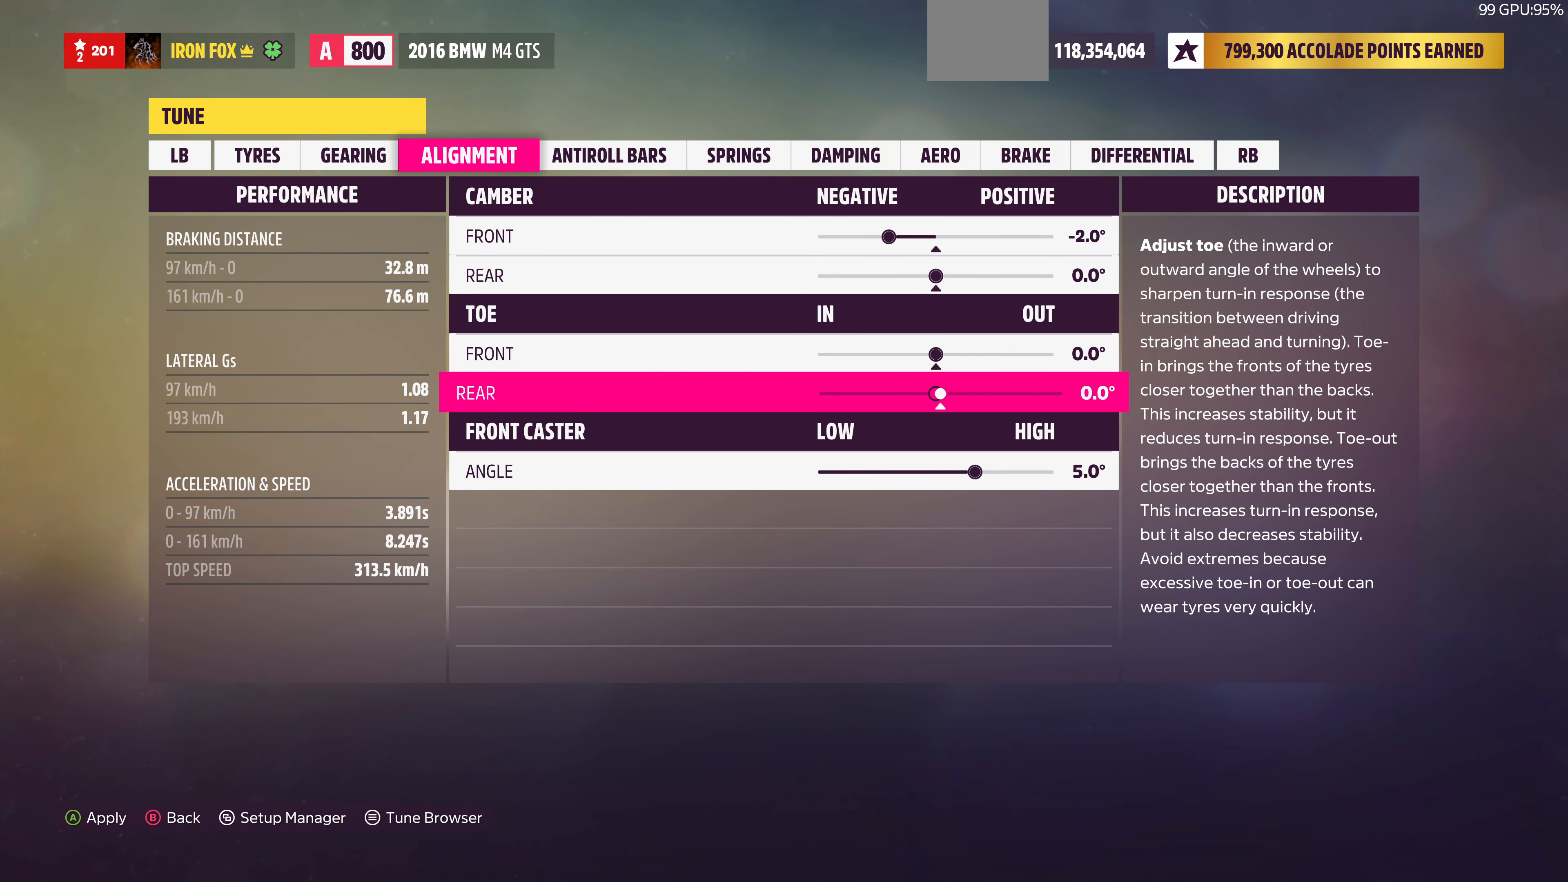
{"buttons": [], "left_stick": "center", "right_stick": "center", "events": [[233, "CROSS", "down"], [433, "CROSS", "up"]]}
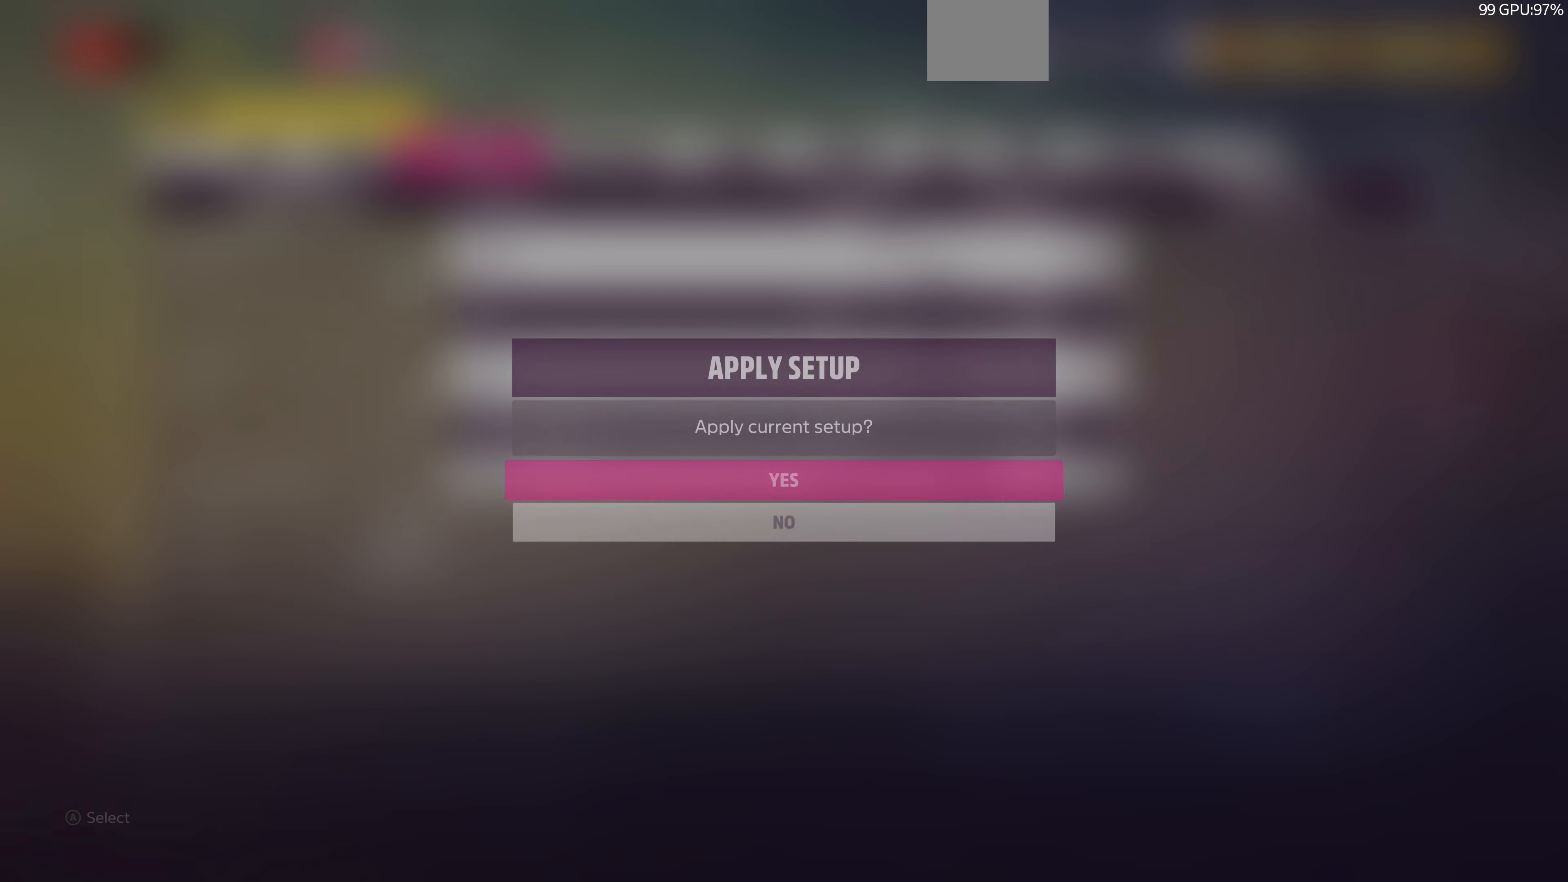
{"buttons": ["DPAD_DOWN"], "left_stick": "center", "right_stick": "center", "events": [[467, "DPAD_DOWN", "down"]]}
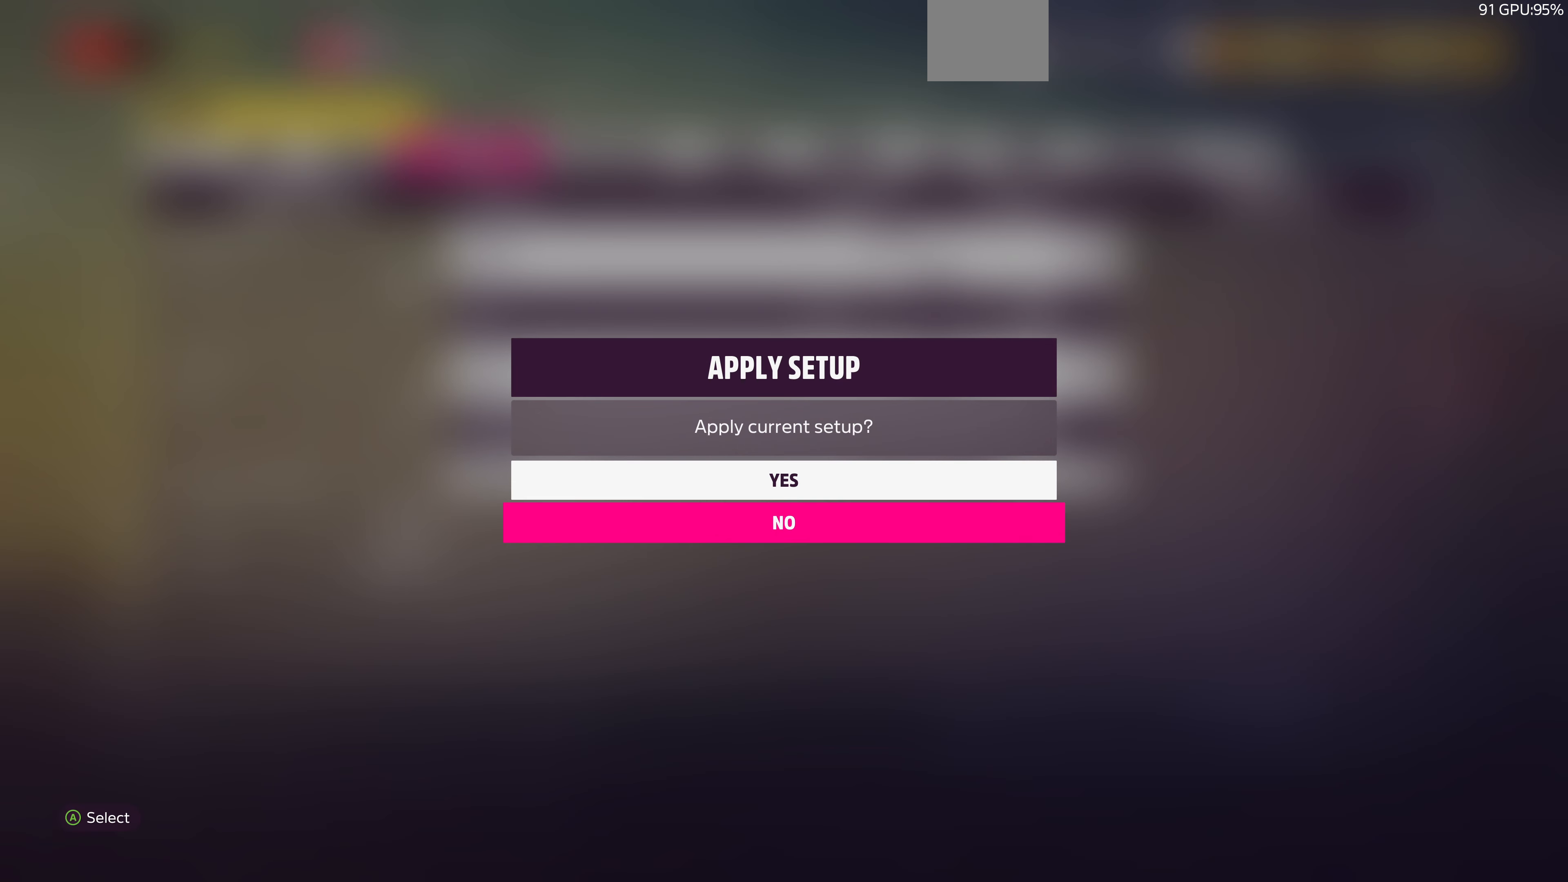
{"buttons": ["DPAD_UP"], "left_stick": "center", "right_stick": "center", "events": [[67, "CROSS", "down"], [67, "DPAD_DOWN", "up"], [167, "CROSS", "up"], [333, "DPAD_UP", "down"], [400, "DPAD_UP", "up"], [500, "DPAD_UP", "down"]]}
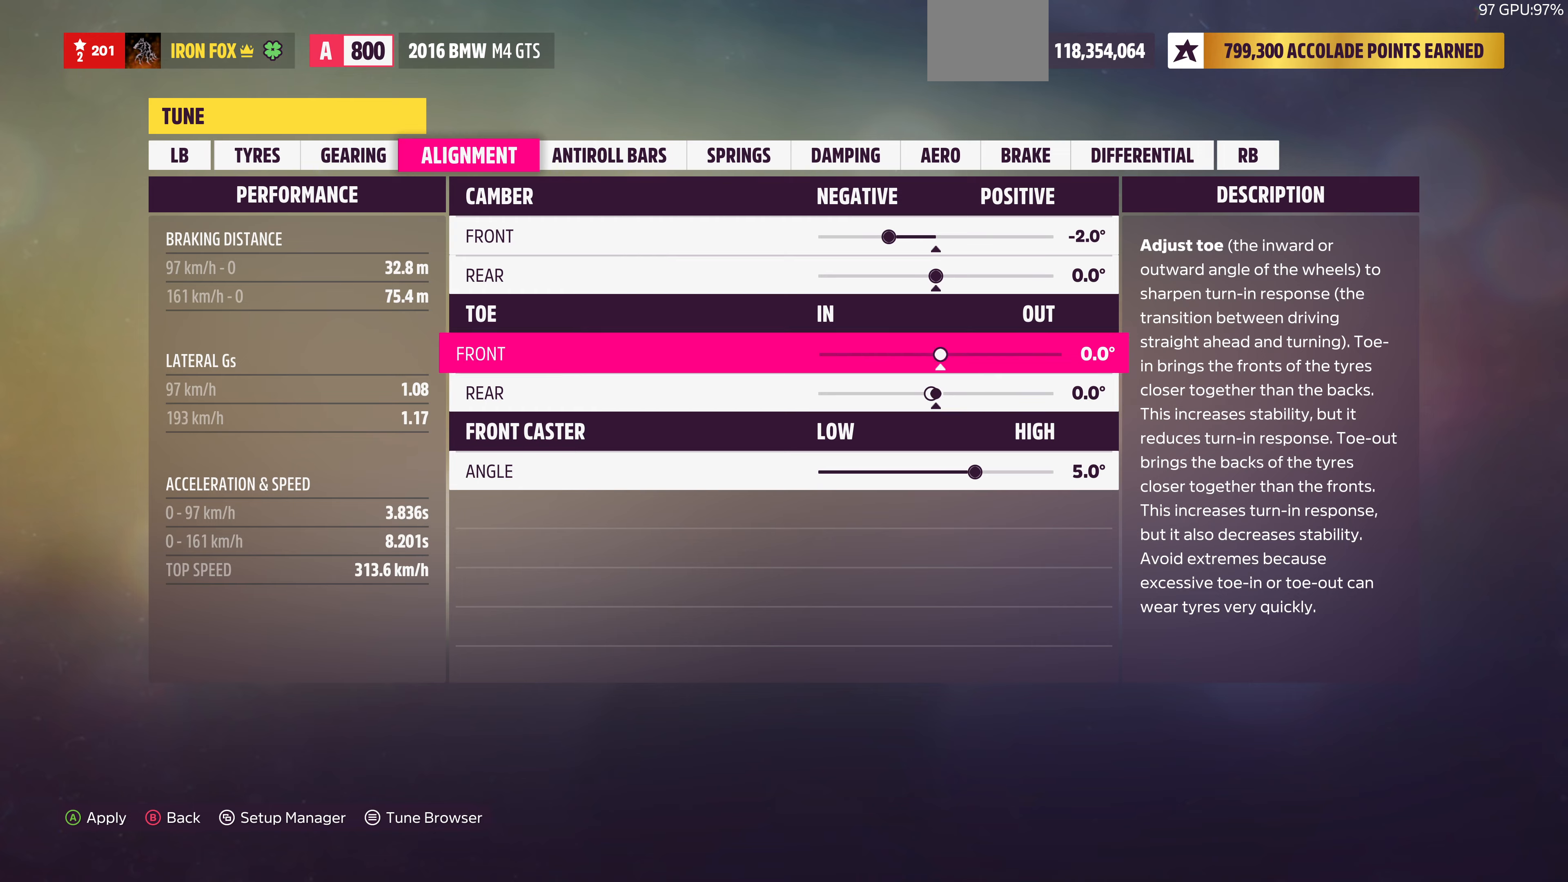
{"buttons": ["DPAD_LEFT"], "left_stick": "center", "right_stick": "center", "events": [[66, "DPAD_UP", "up"], [233, "DPAD_UP", "down"], [300, "DPAD_UP", "up"], [433, "DPAD_LEFT", "down"]]}
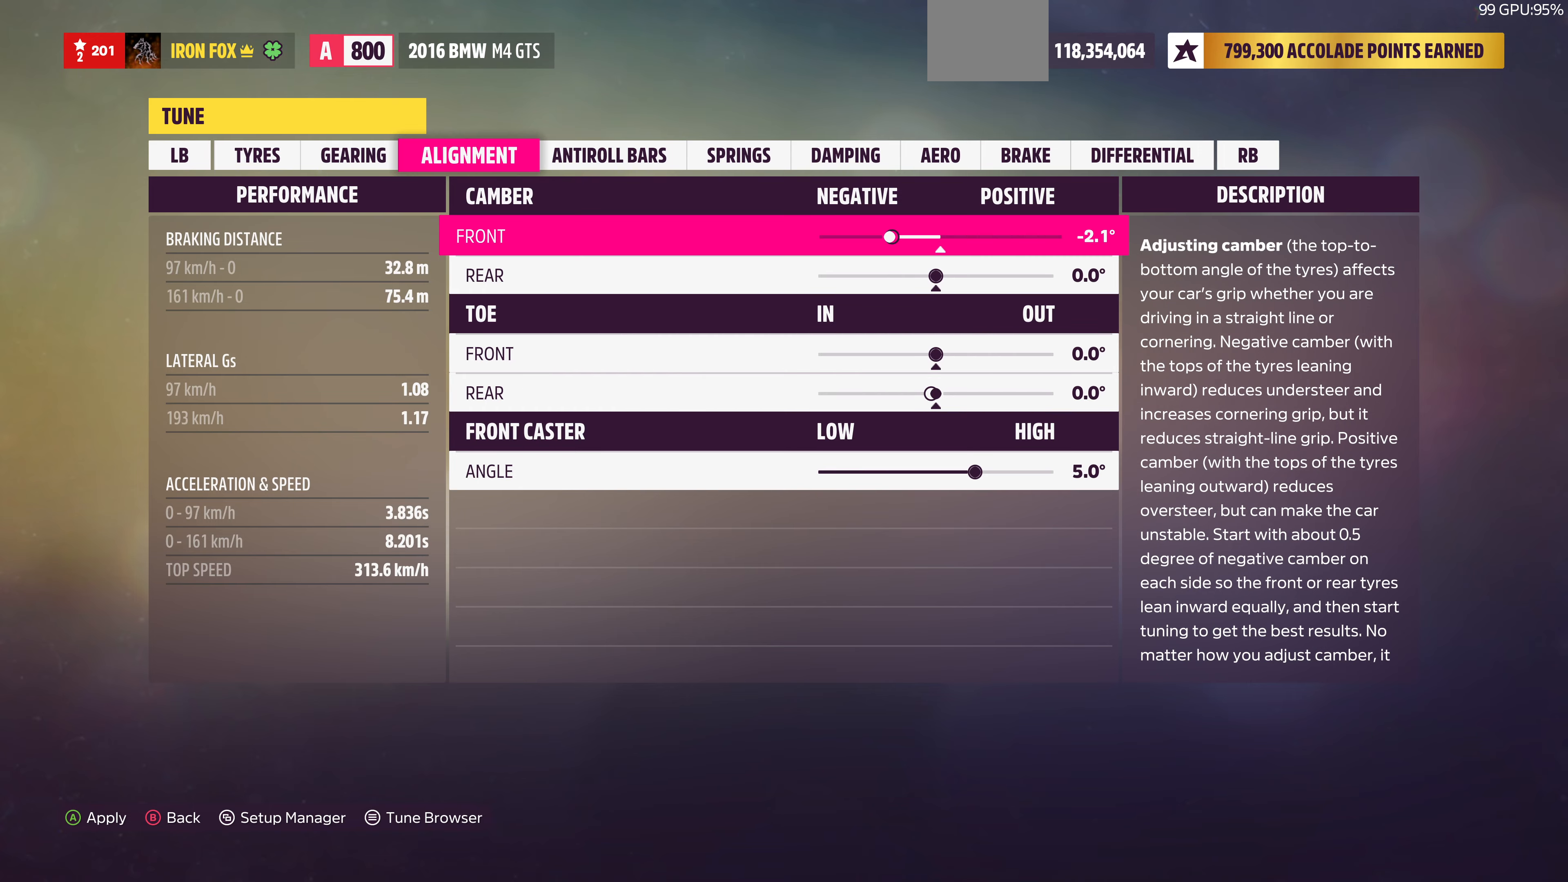
{"buttons": ["DPAD_LEFT"], "left_stick": "center", "right_stick": "center", "events": []}
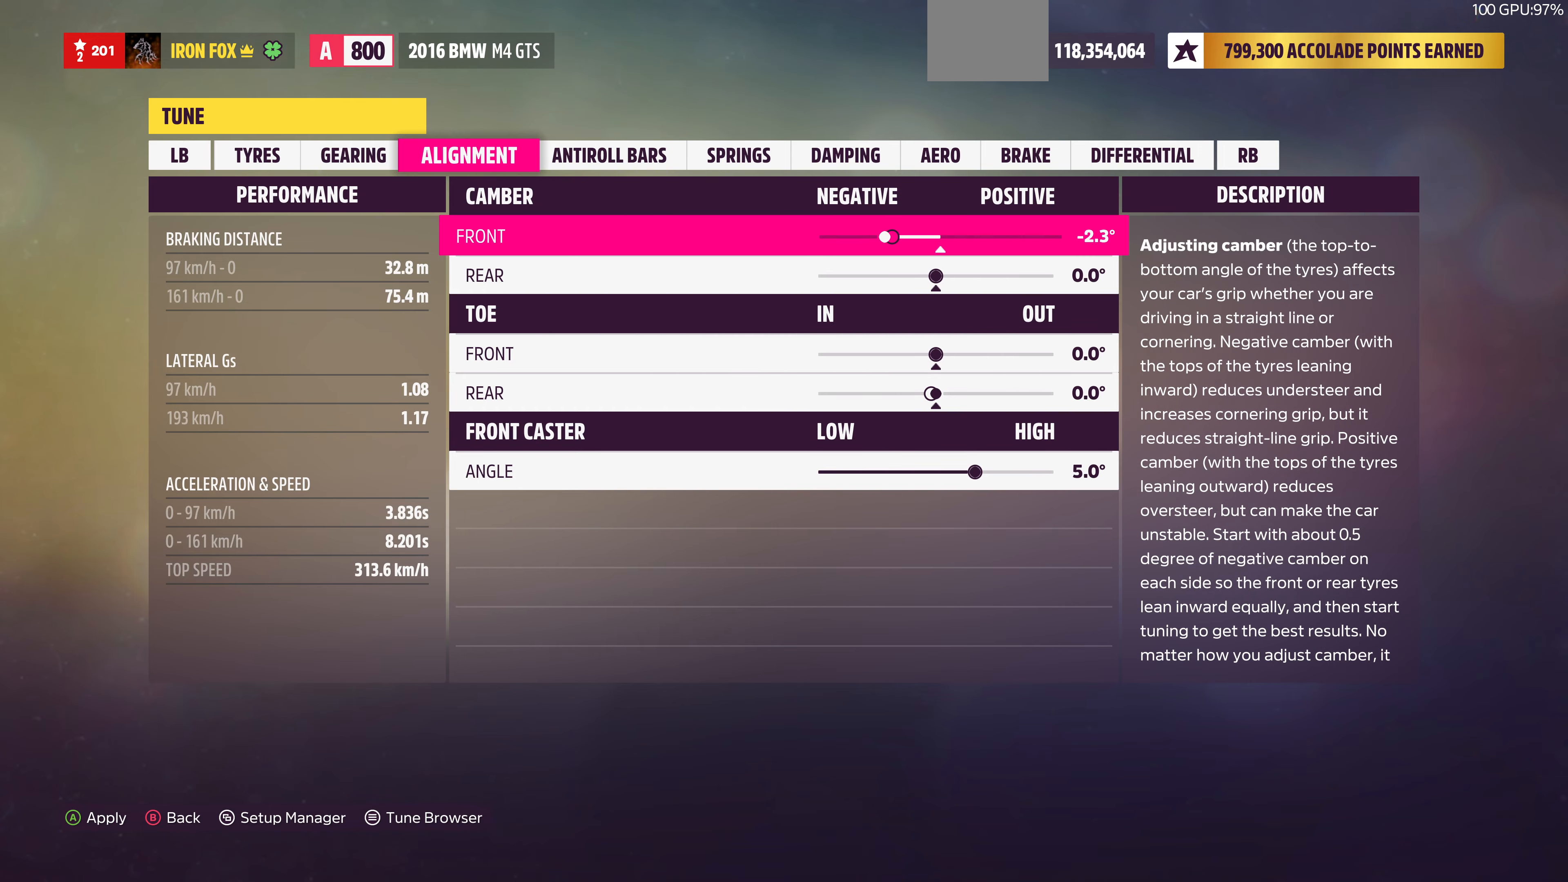
{"buttons": [], "left_stick": "center", "right_stick": "center", "events": [[266, "DPAD_LEFT", "up"]]}
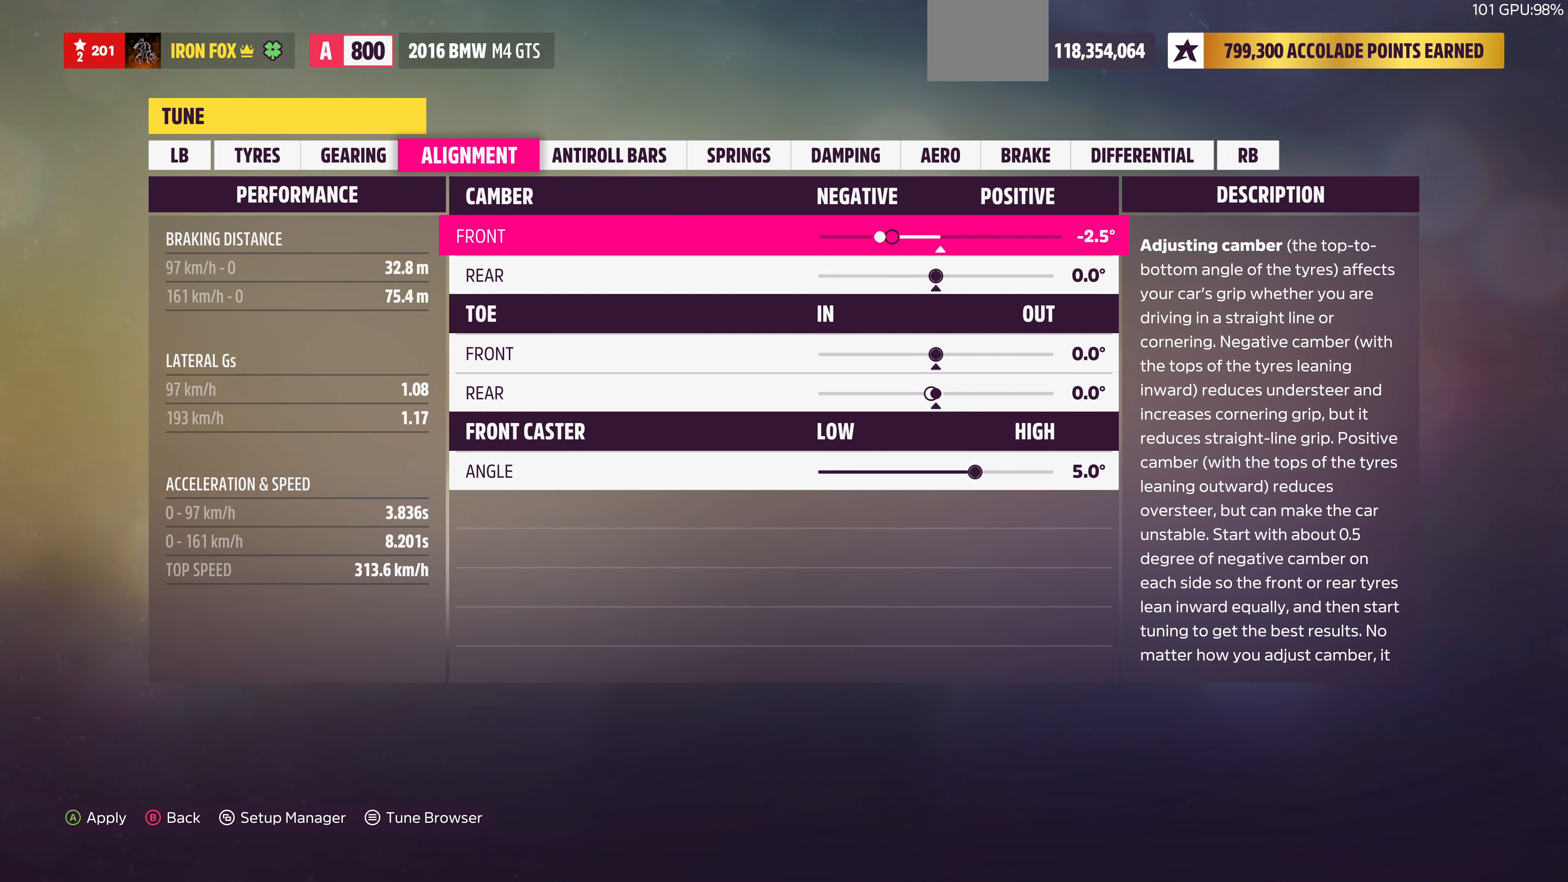
{"buttons": [], "left_stick": "center", "right_stick": "center", "events": [[200, "DPAD_DOWN", "down"], [266, "DPAD_DOWN", "up"], [400, "DPAD_DOWN", "down"], [500, "DPAD_DOWN", "up"]]}
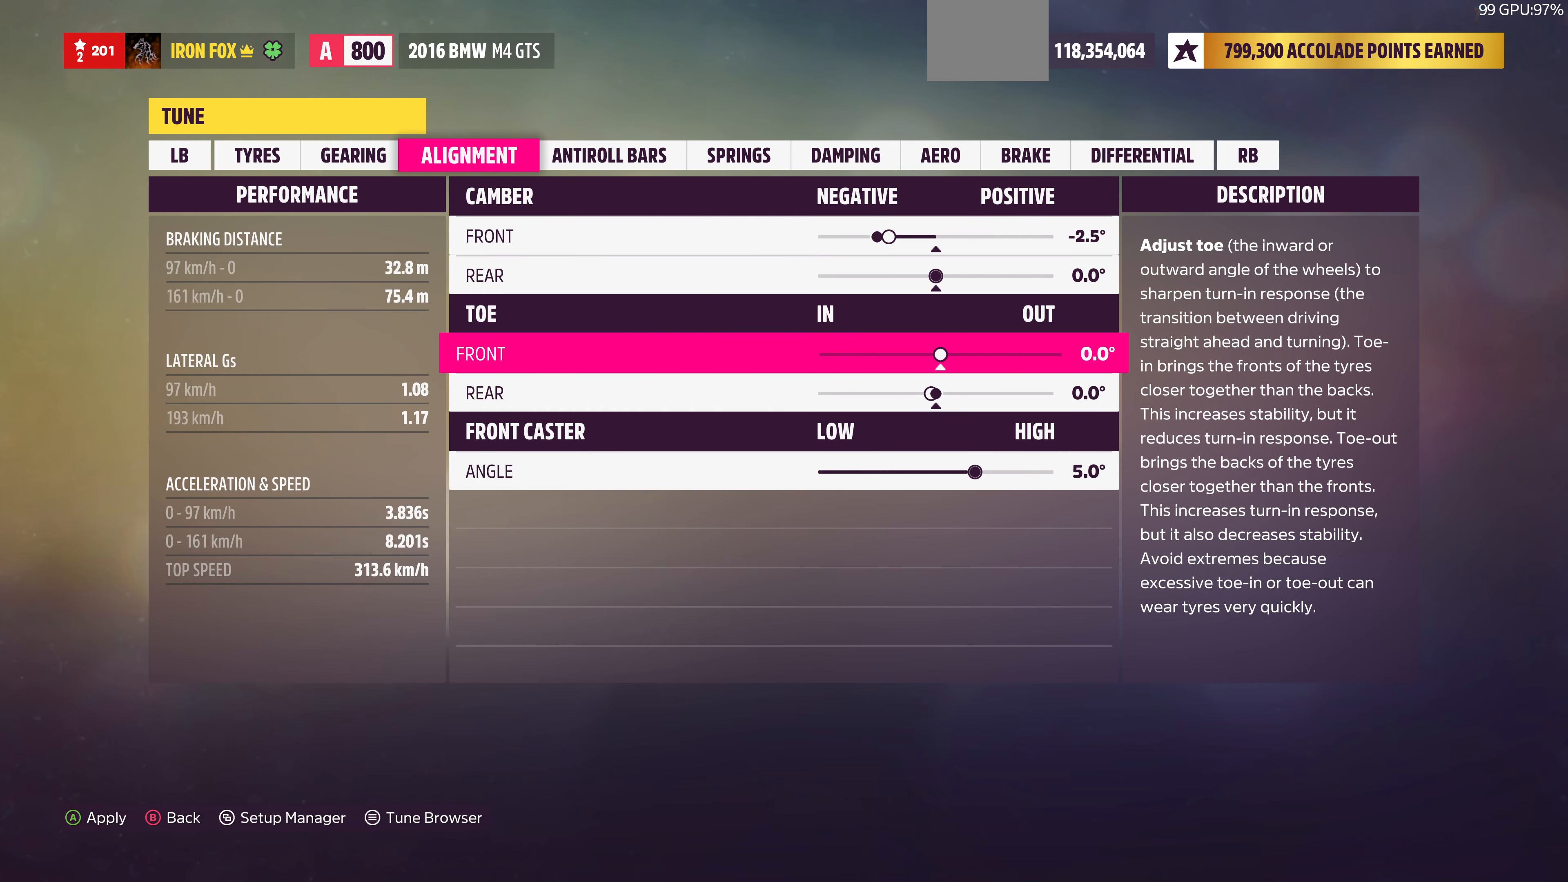
{"buttons": ["CROSS"], "left_stick": "center", "right_stick": "center", "events": [[66, "DPAD_DOWN", "down"], [133, "DPAD_DOWN", "up"], [266, "DPAD_LEFT", "down"], [333, "DPAD_LEFT", "up"], [466, "CROSS", "down"]]}
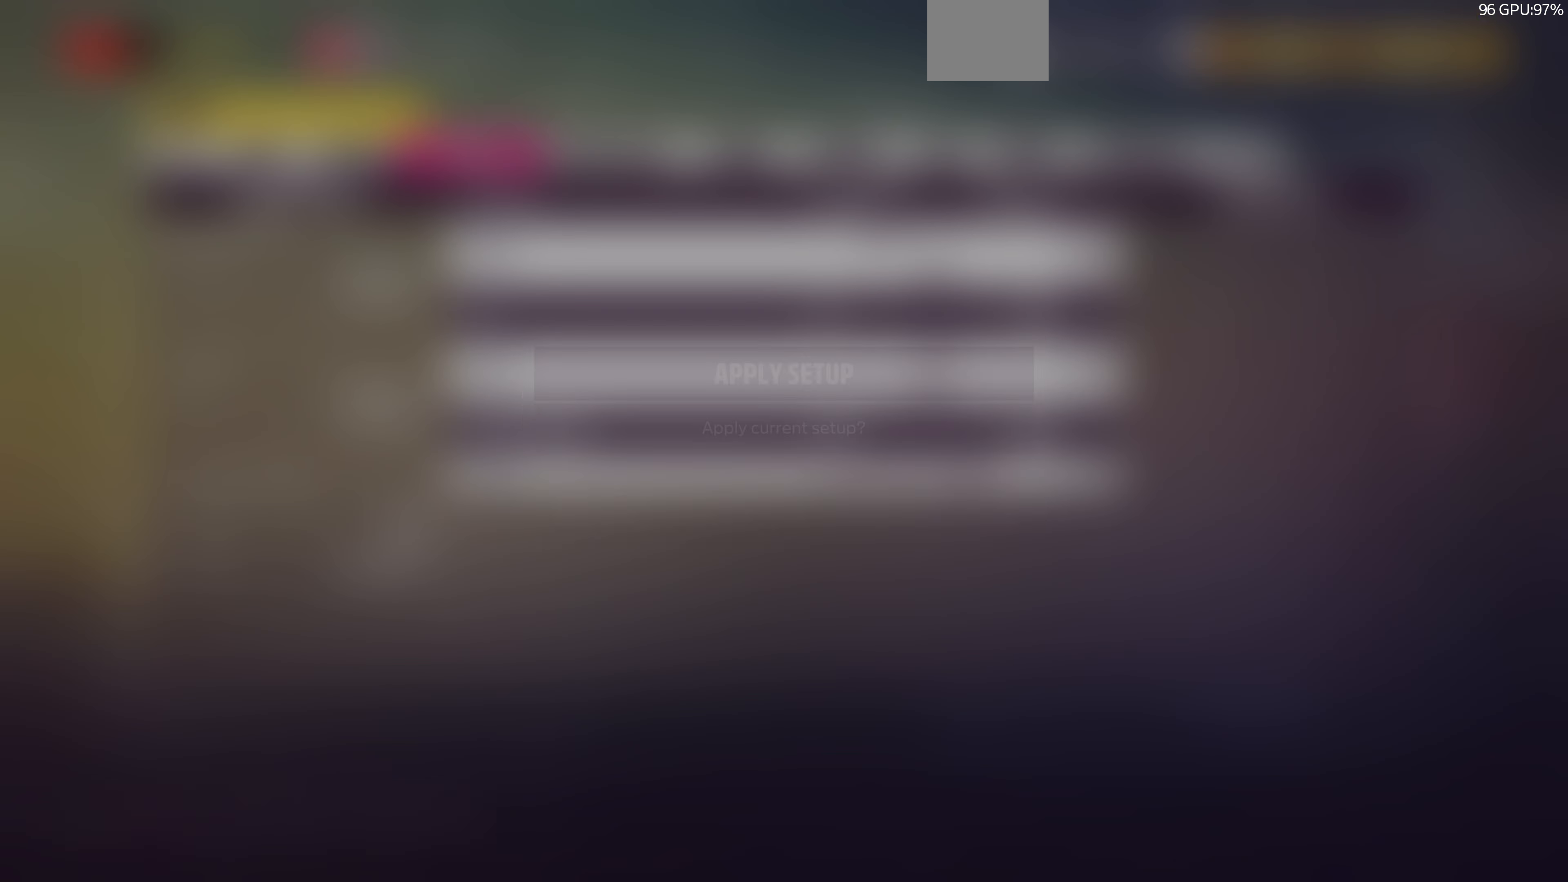
{"buttons": [], "left_stick": "center", "right_stick": "center", "events": [[100, "CROSS", "up"], [233, "CROSS", "down"], [333, "CROSS", "up"]]}
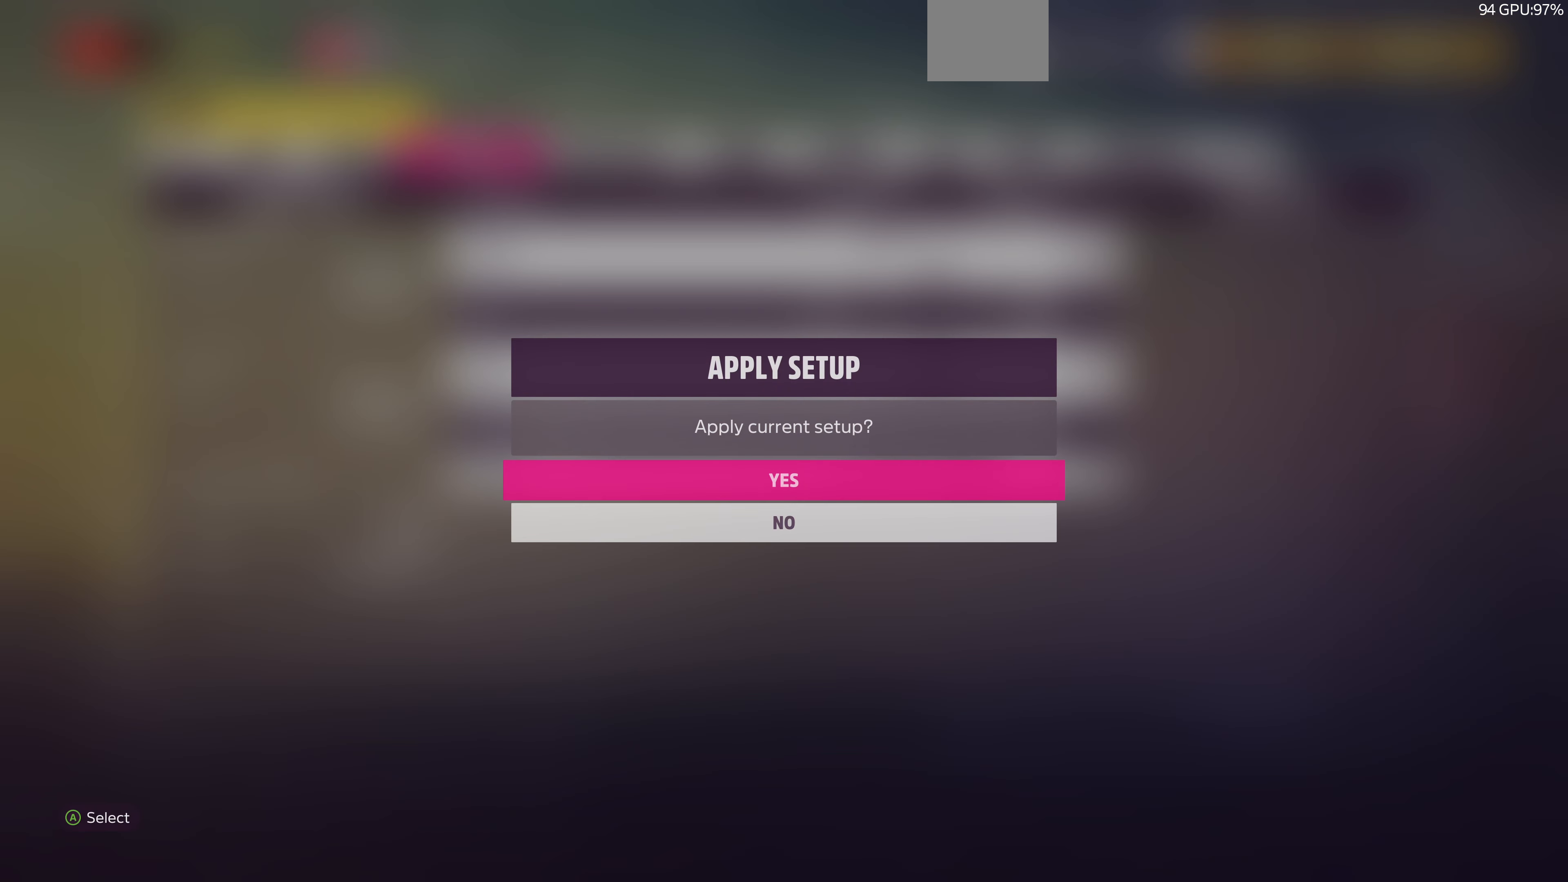
{"buttons": [], "left_stick": "center", "right_stick": "center", "events": []}
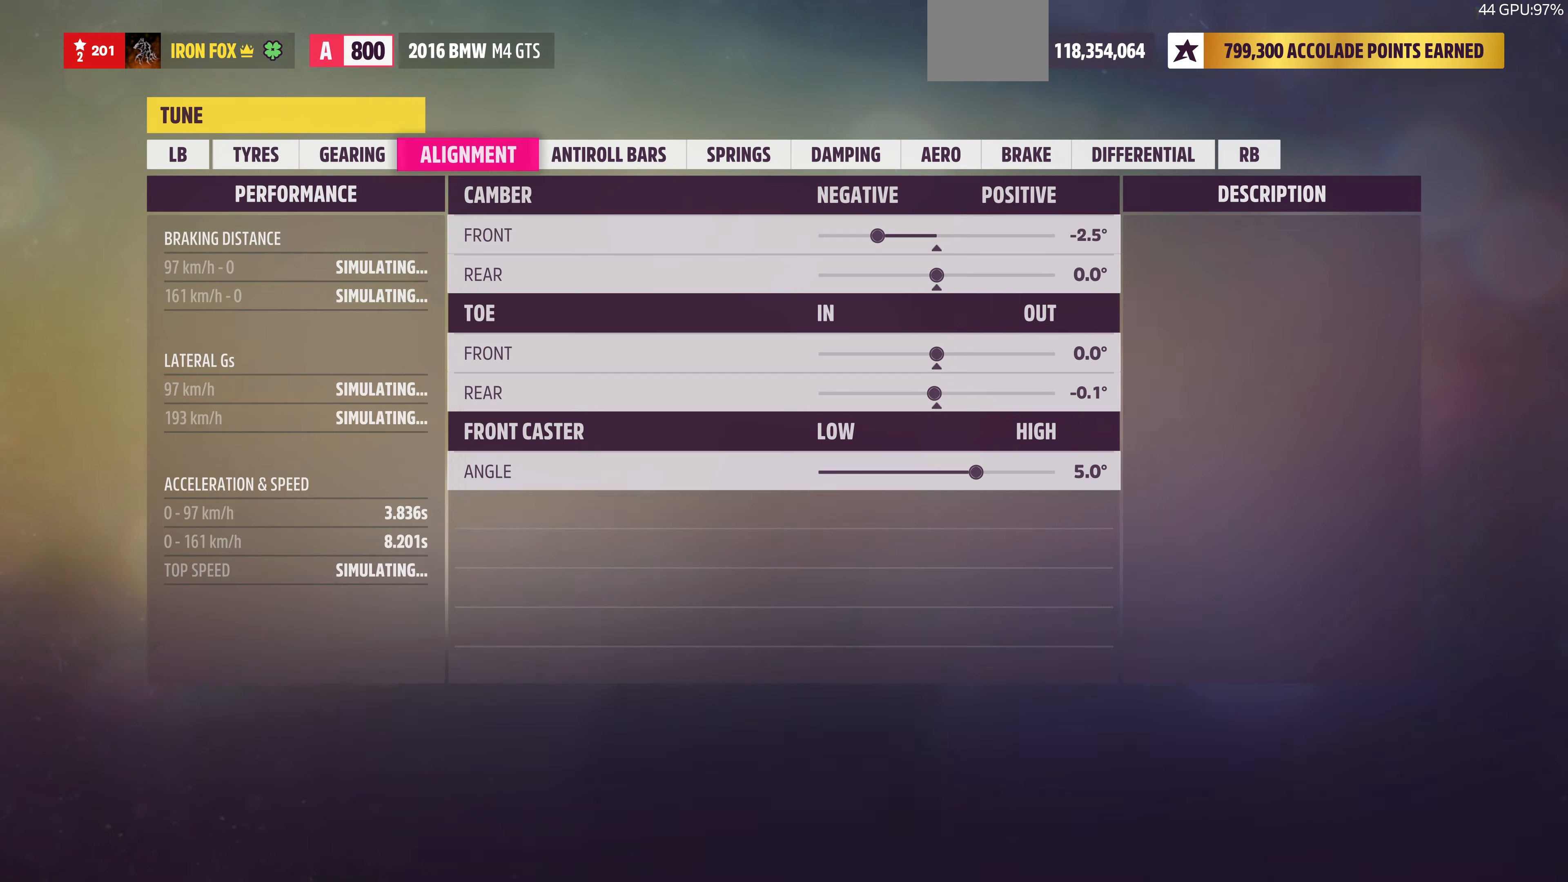
{"buttons": ["CIRCLE"], "left_stick": "center", "right_stick": "center", "events": [[500, "CIRCLE", "down"]]}